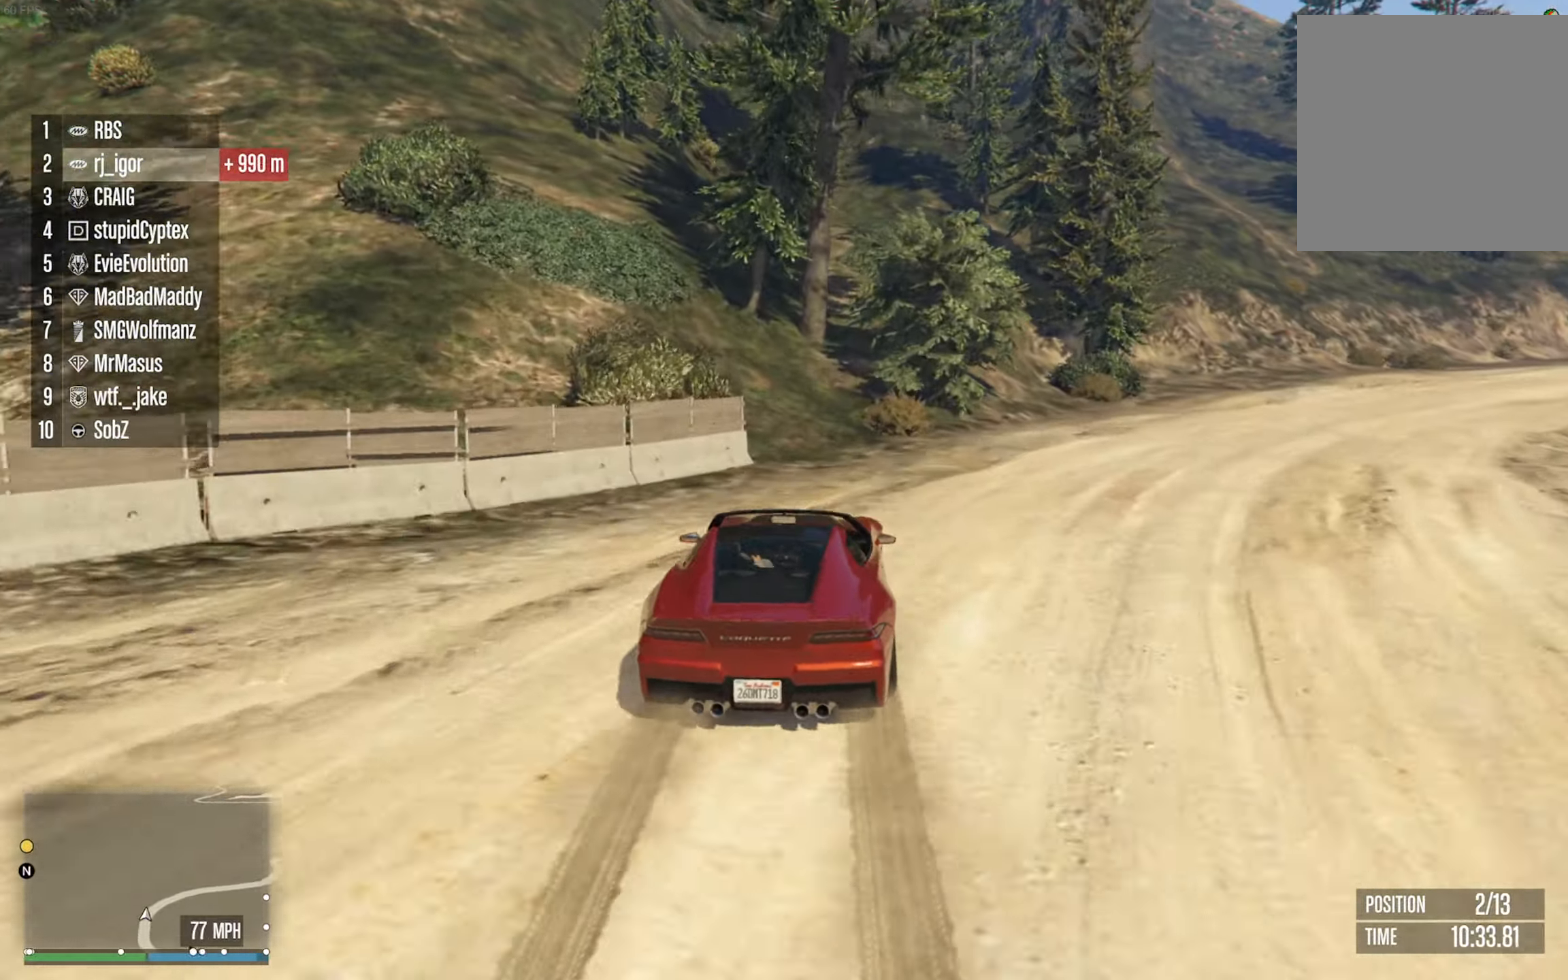
Gameplay with a controller (Xbox layout); each line is a JSON object with the inputs held at the frame after it (dt_ms = milliseconds from this image to that frame). "events" lists button and stick changes between this image and that frame as [ms after this image, input, new state], when the widget could be followed in between. Not read: HOME.
{"dt_ms": 500, "buttons": ["R2"], "left_stick": "center", "right_stick": "center", "events": []}
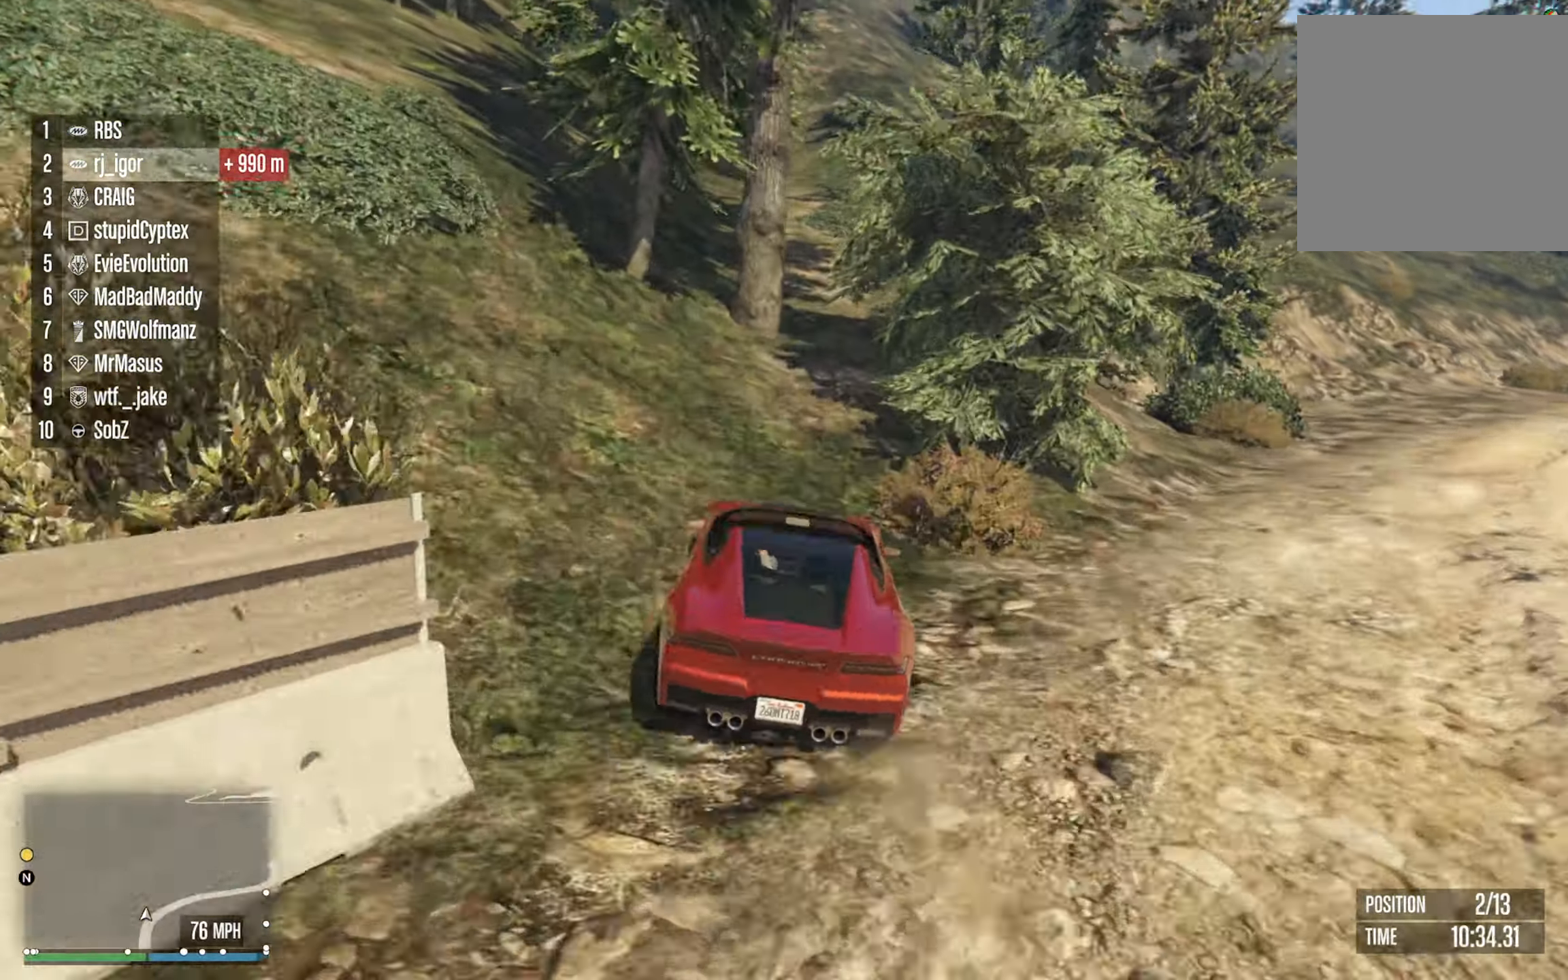
{"dt_ms": 500, "buttons": ["R2"], "left_stick": "center", "right_stick": "center", "events": [[84, "left_stick", "left"], [217, "left_stick", "center"]]}
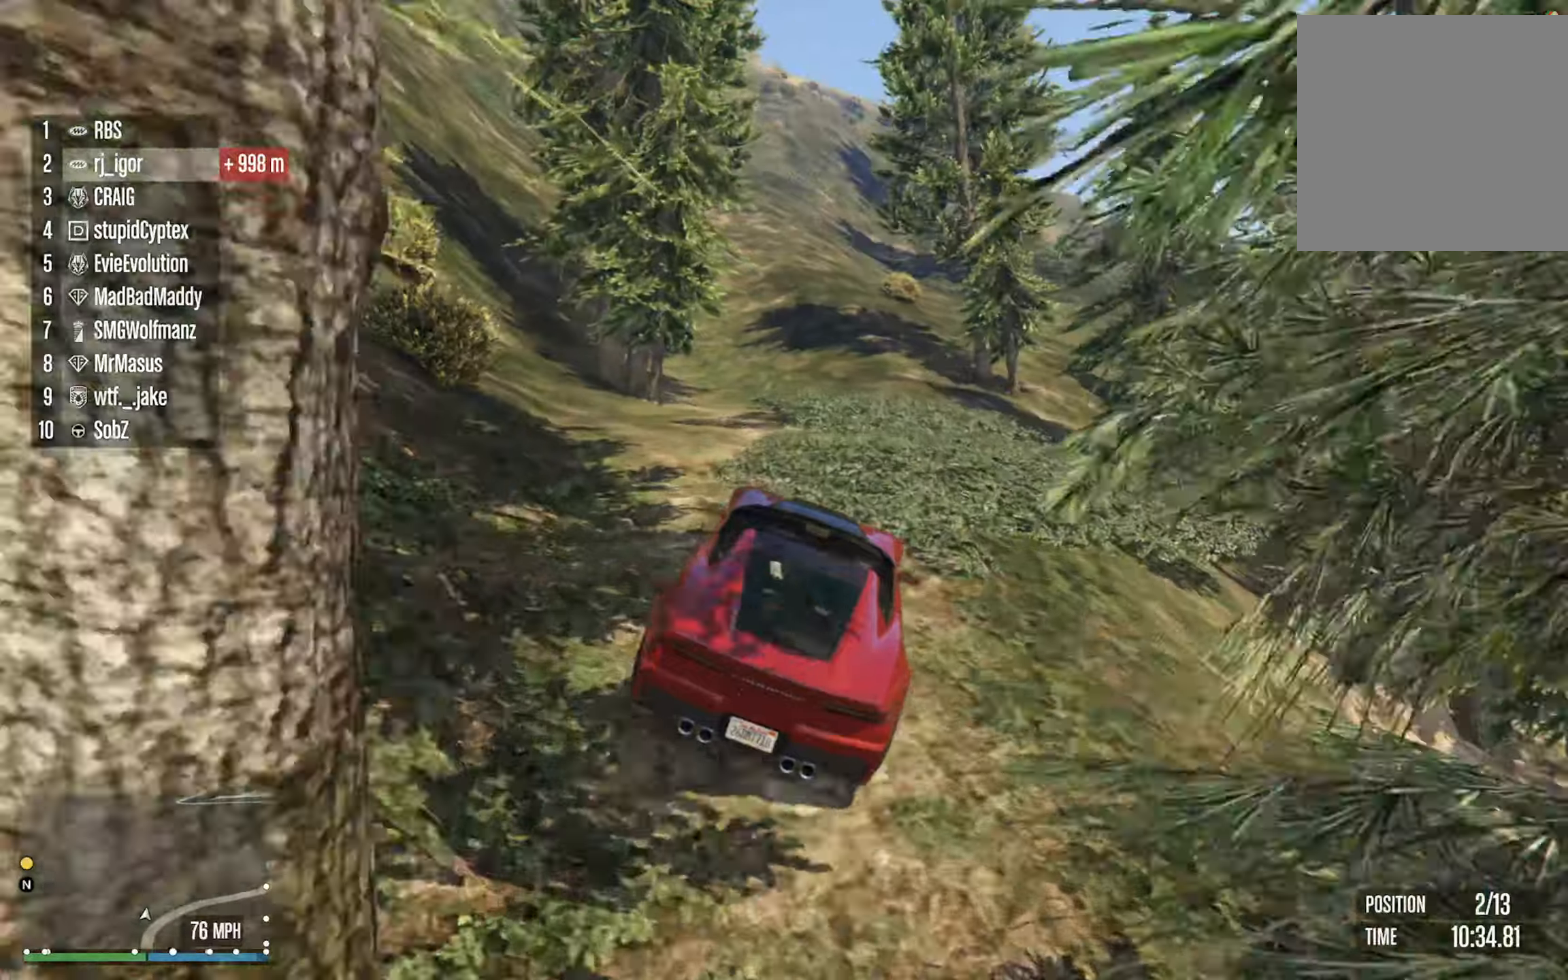
{"dt_ms": 500, "buttons": ["R2"], "left_stick": "center", "right_stick": "center", "events": [[83, "left_stick", "left"], [216, "left_stick", "center"], [316, "left_stick", "left"], [400, "left_stick", "center"]]}
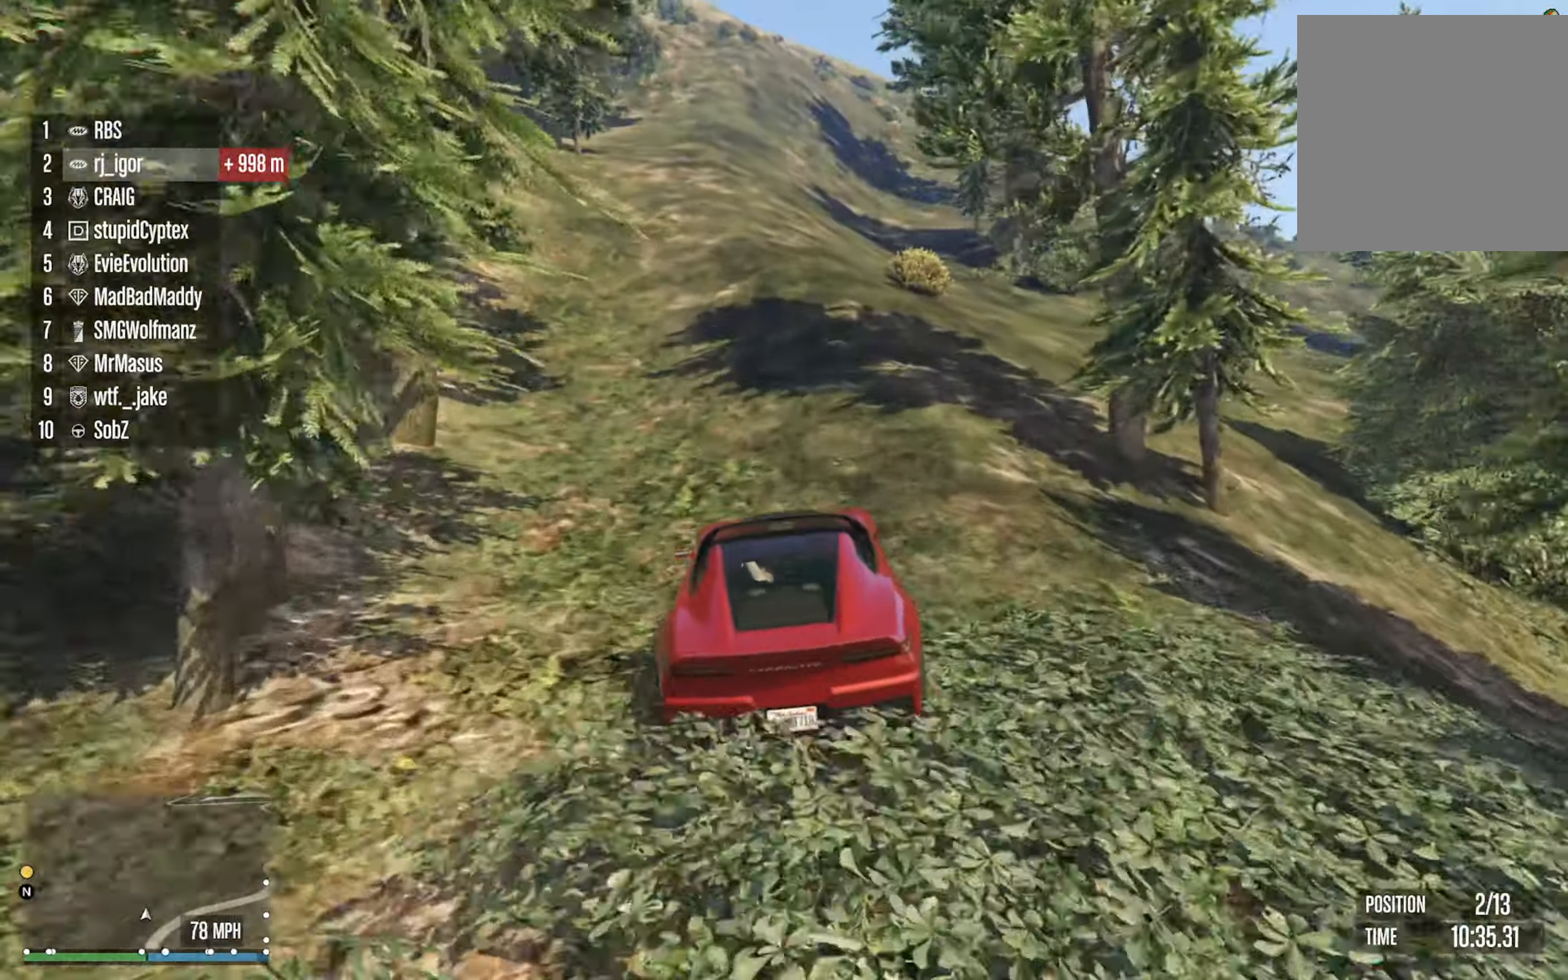
{"dt_ms": 1000, "buttons": ["R2"], "left_stick": "center", "right_stick": "center", "events": [[500, "left_stick", "left"], [616, "left_stick", "center"], [883, "left_stick", "left"], [966, "left_stick", "center"]]}
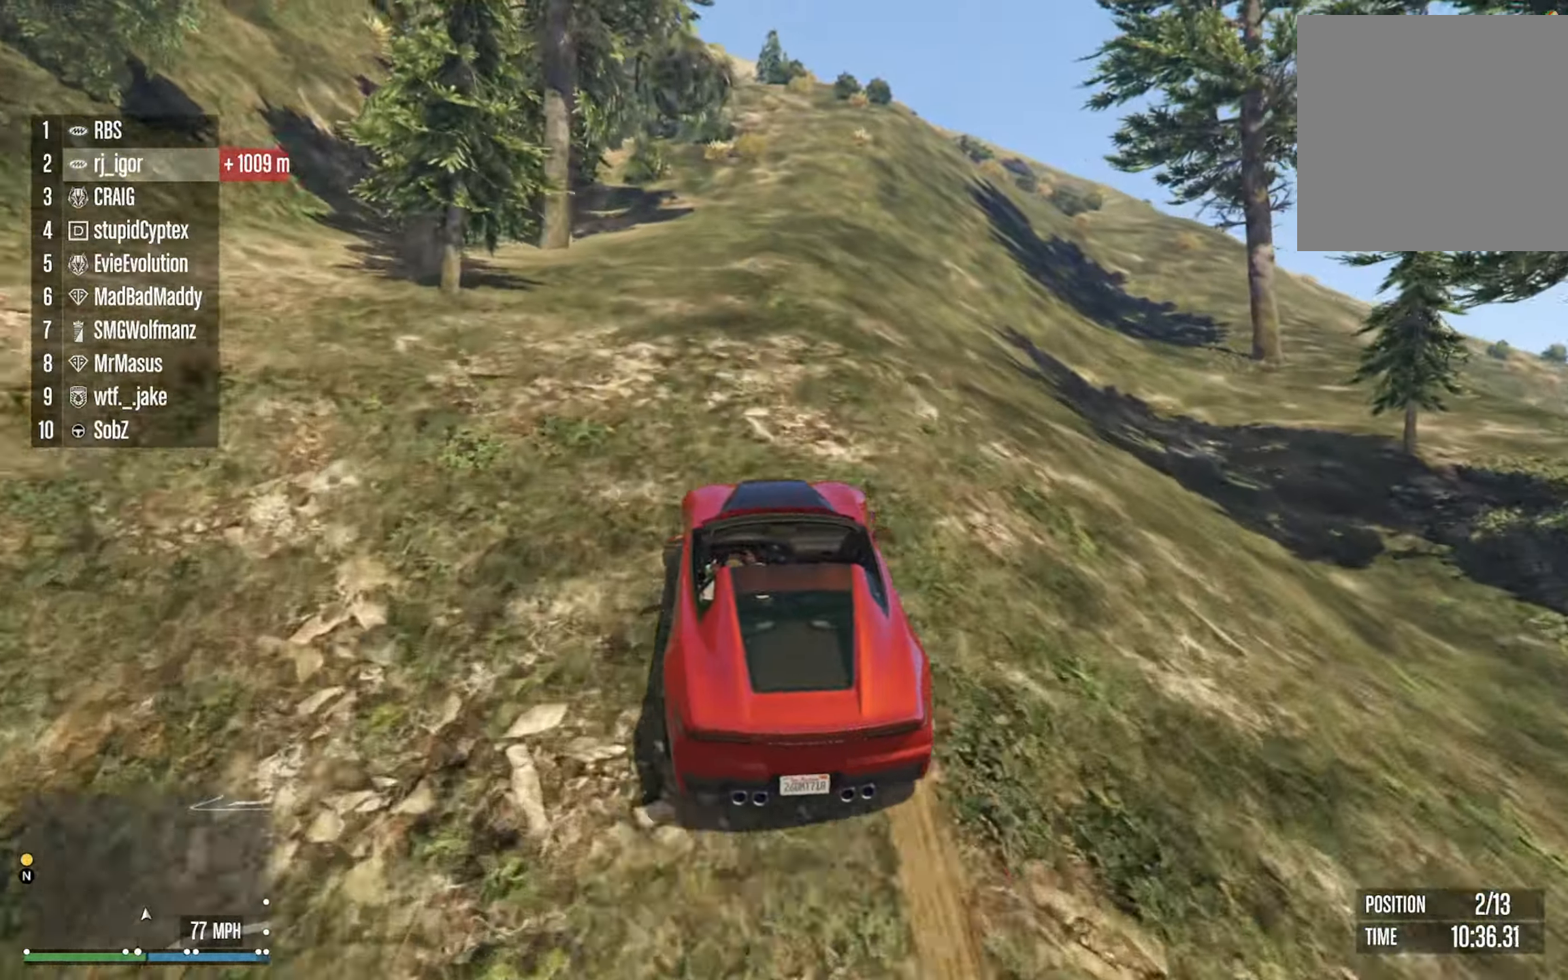
{"dt_ms": 500, "buttons": ["R2"], "left_stick": "center", "right_stick": "center", "events": []}
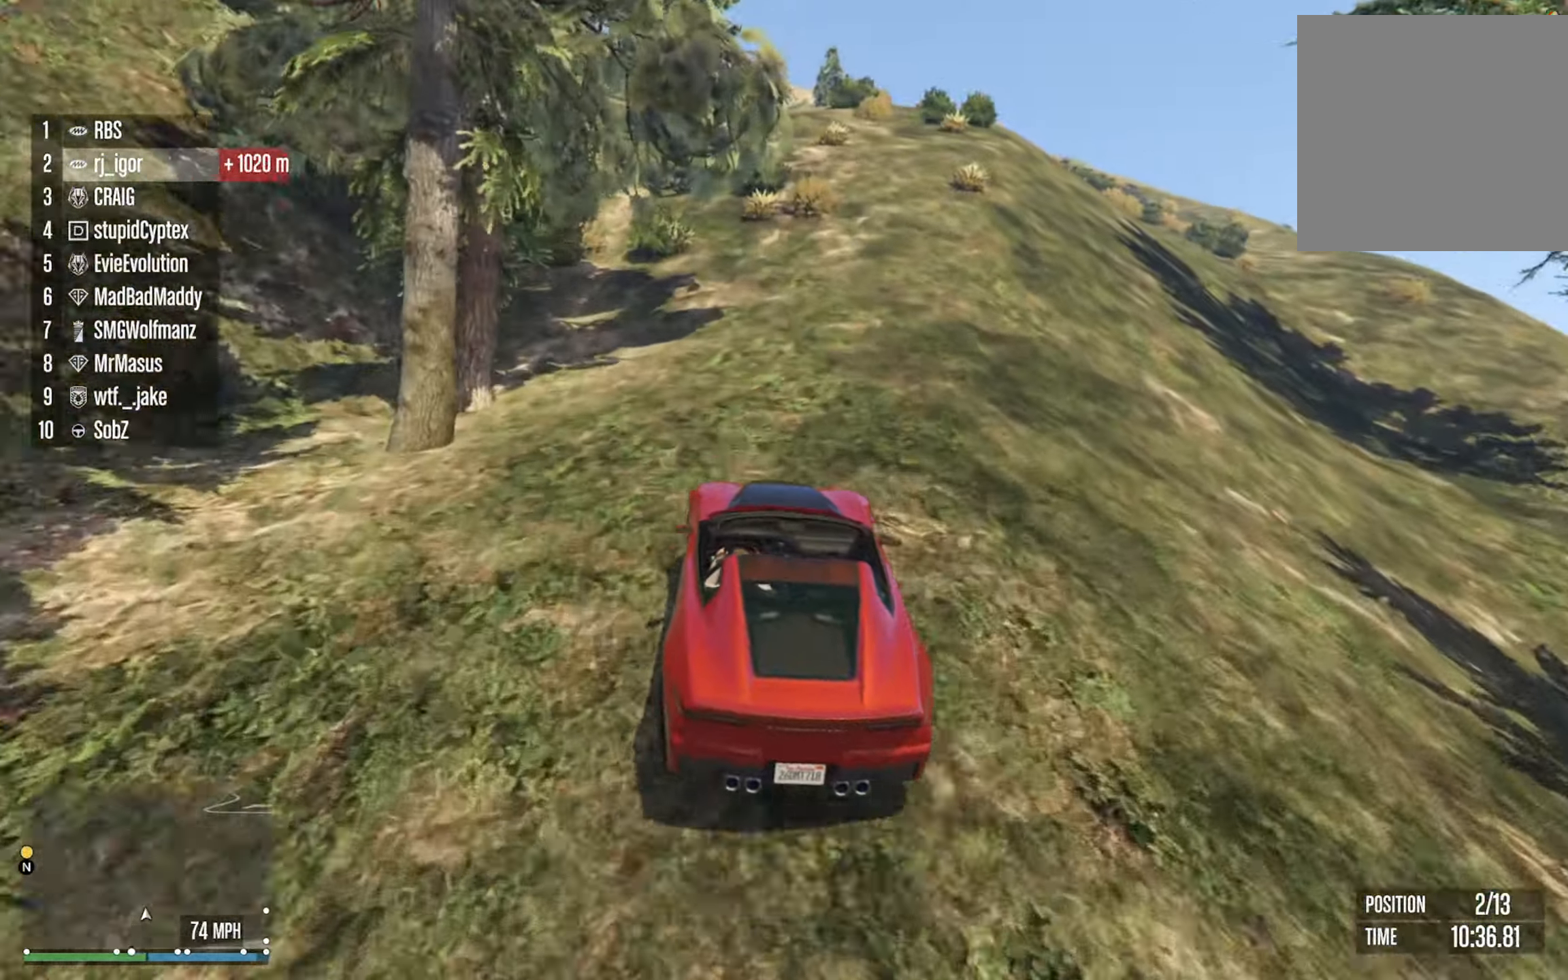
{"dt_ms": 1000, "buttons": ["R2"], "left_stick": "center", "right_stick": "center", "events": [[83, "left_stick", "left"], [233, "left_stick", "center"], [400, "left_stick", "left"], [533, "left_stick", "center"], [666, "left_stick", "left"], [766, "left_stick", "center"]]}
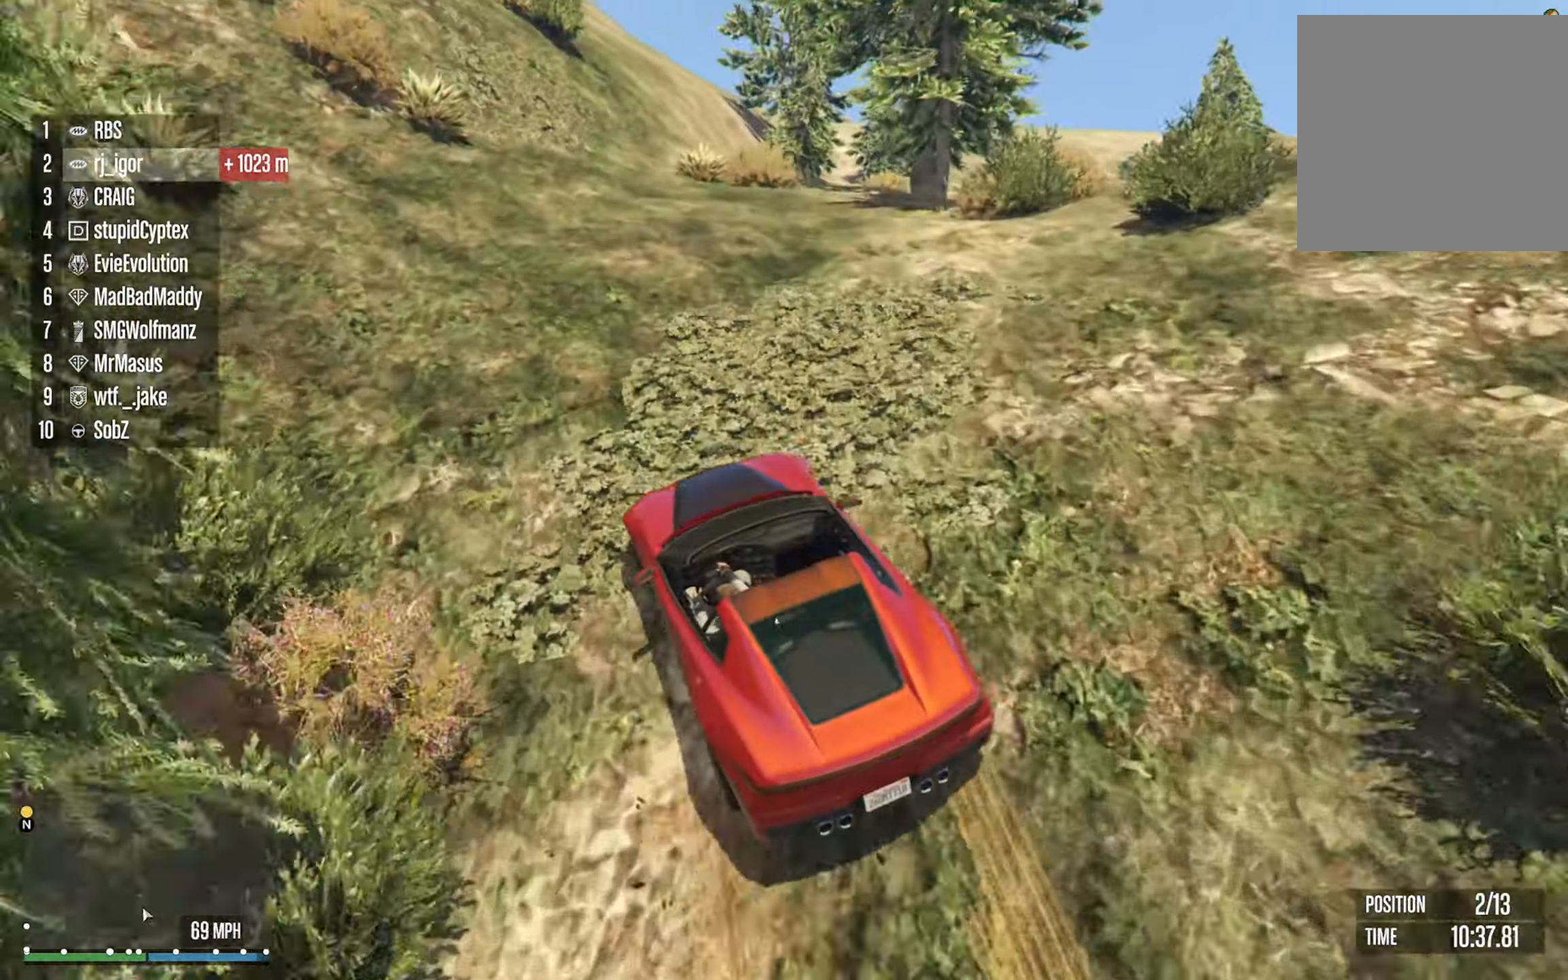
{"dt_ms": 500, "buttons": ["R2"], "left_stick": "center", "right_stick": "center", "events": [[50, "left_stick", "down-right"], [150, "left_stick", "center"], [233, "left_stick", "right"], [283, "left_stick", "center"]]}
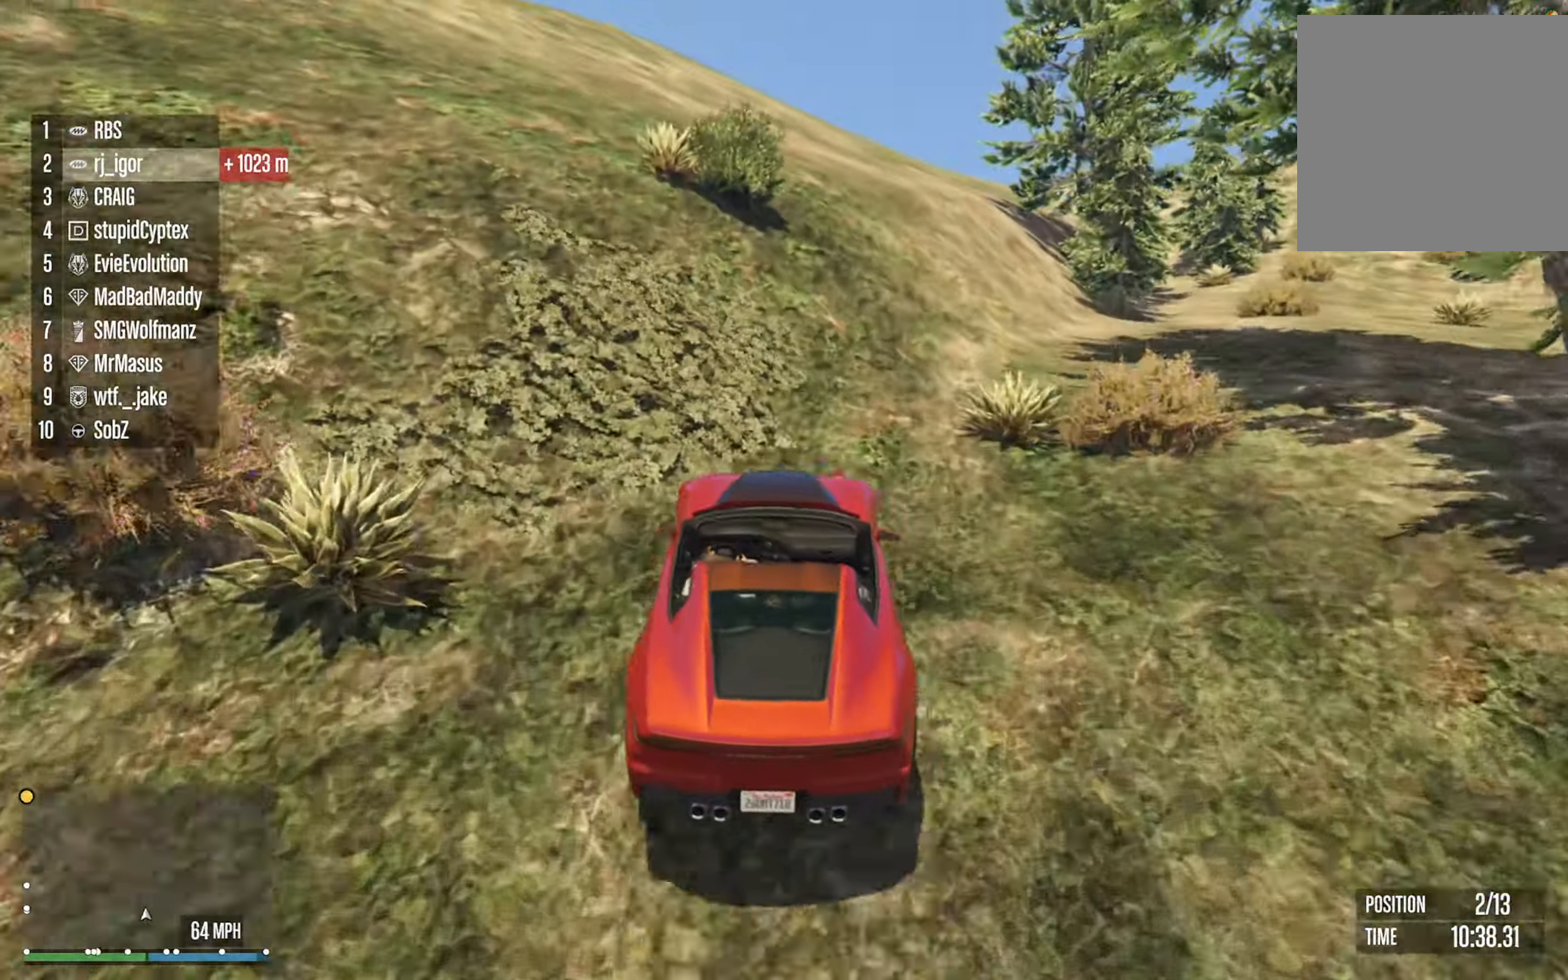
{"dt_ms": 500, "buttons": ["R2"], "left_stick": "right", "right_stick": "center", "events": [[200, "left_stick", "down-right"], [283, "left_stick", "center"], [433, "left_stick", "right"]]}
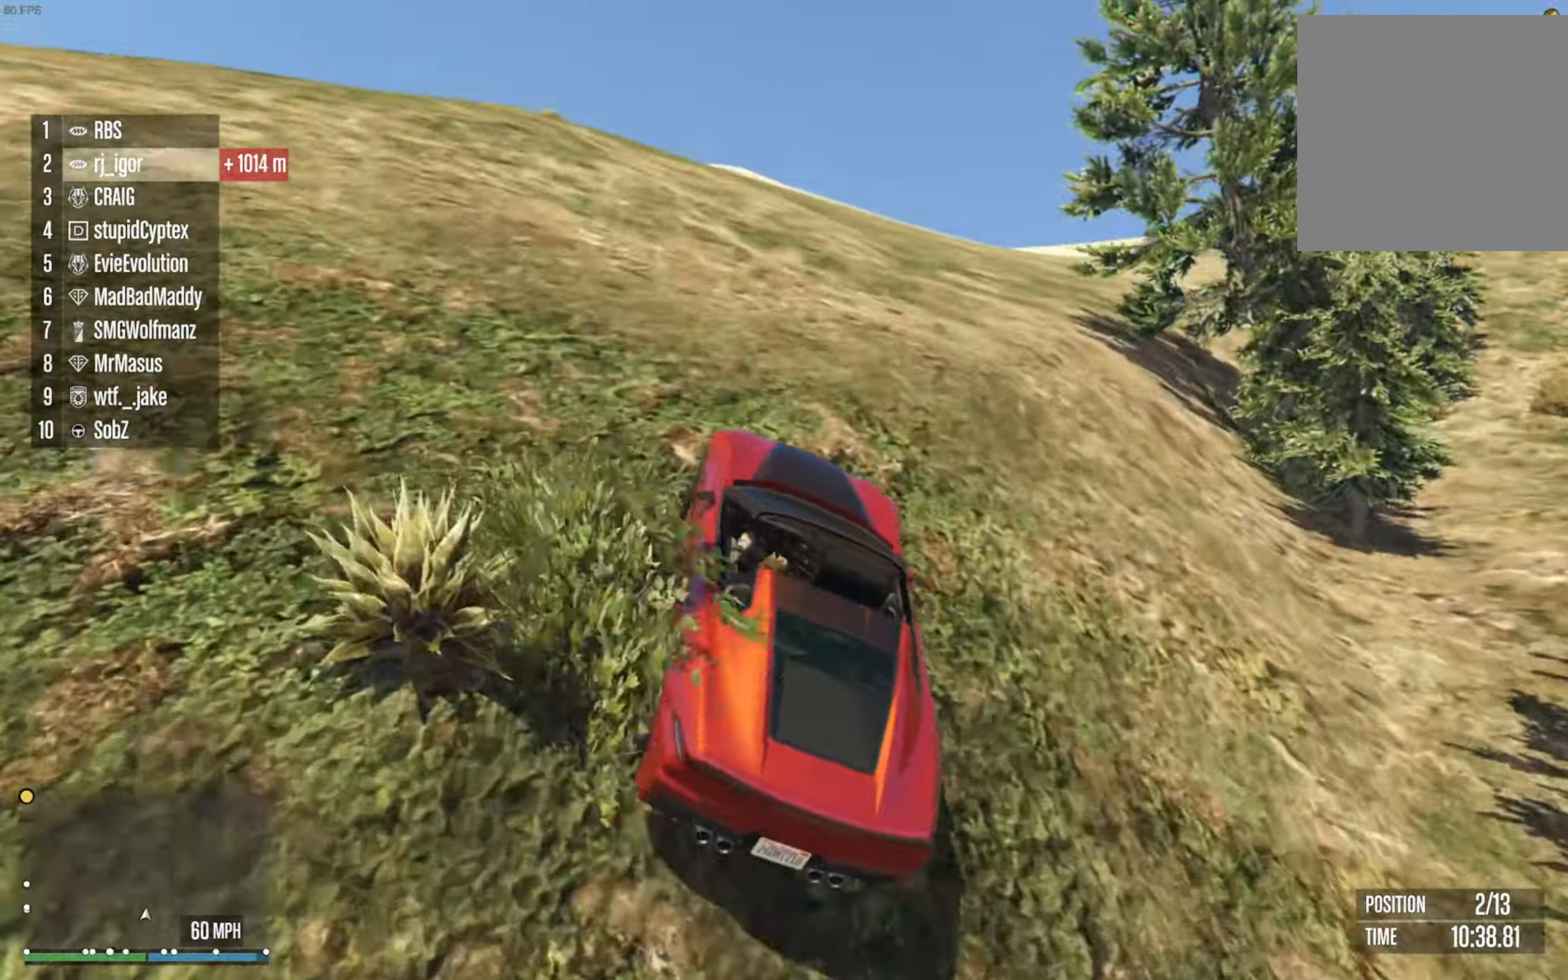
{"dt_ms": 500, "buttons": ["R1"], "left_stick": "up-right", "right_stick": "center", "events": [[133, "left_stick", "center"], [233, "left_stick", "right"], [383, "R2", "up"], [433, "left_stick", "up-right"], [483, "R1", "down"]]}
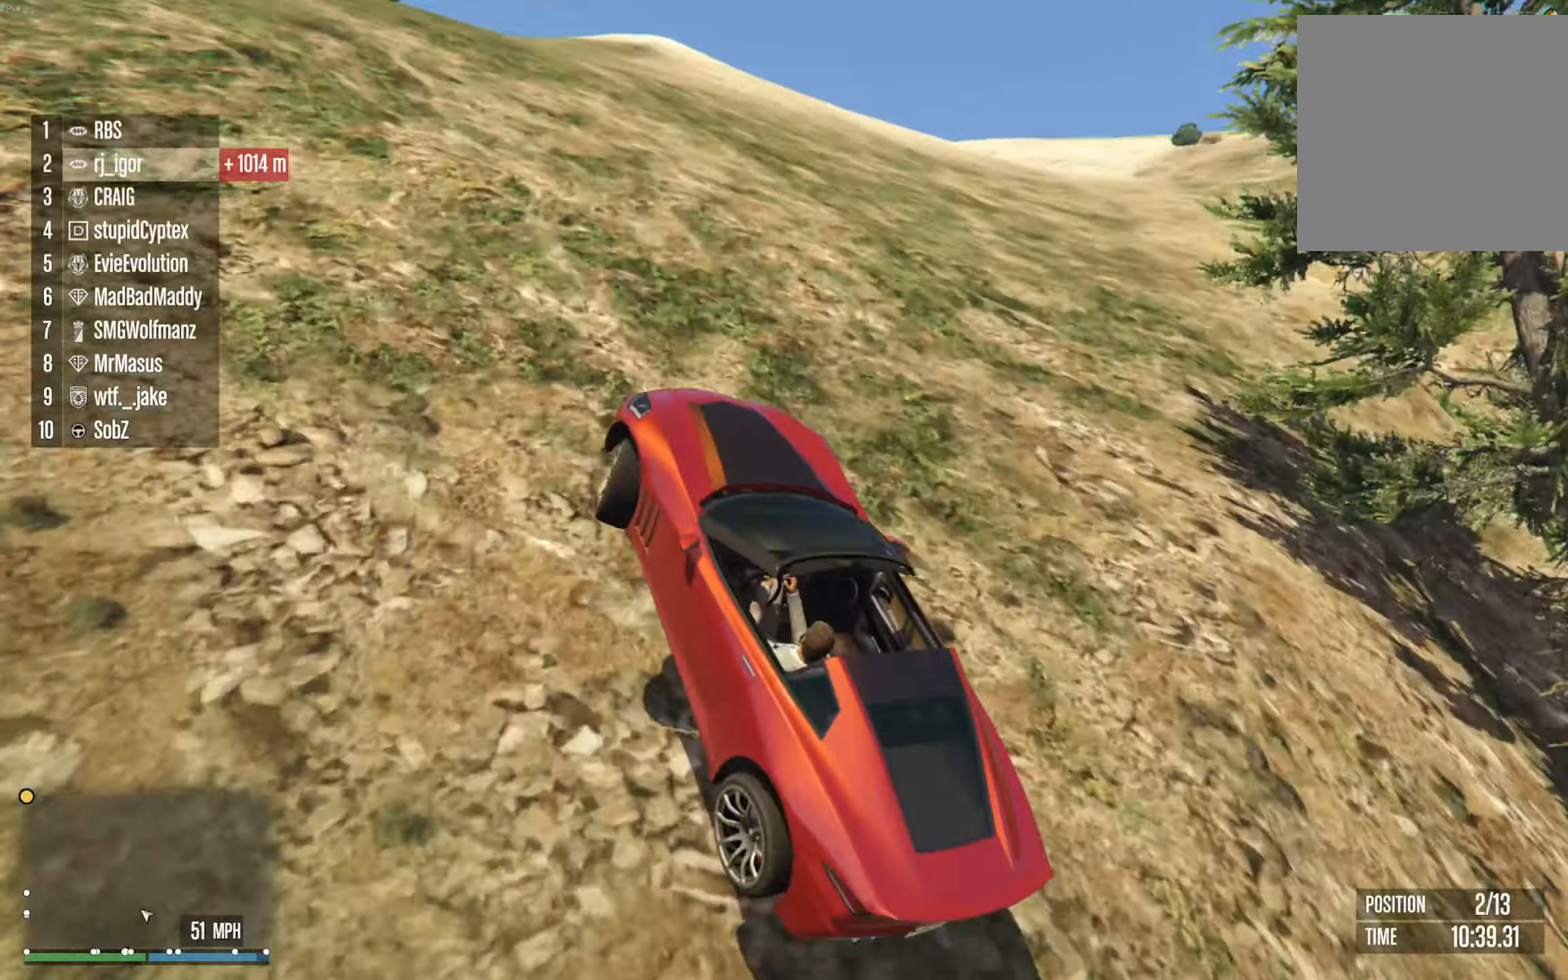
{"dt_ms": 500, "buttons": ["R2"], "left_stick": "up-right", "right_stick": "center", "events": [[350, "R1", "up"], [367, "R2", "down"]]}
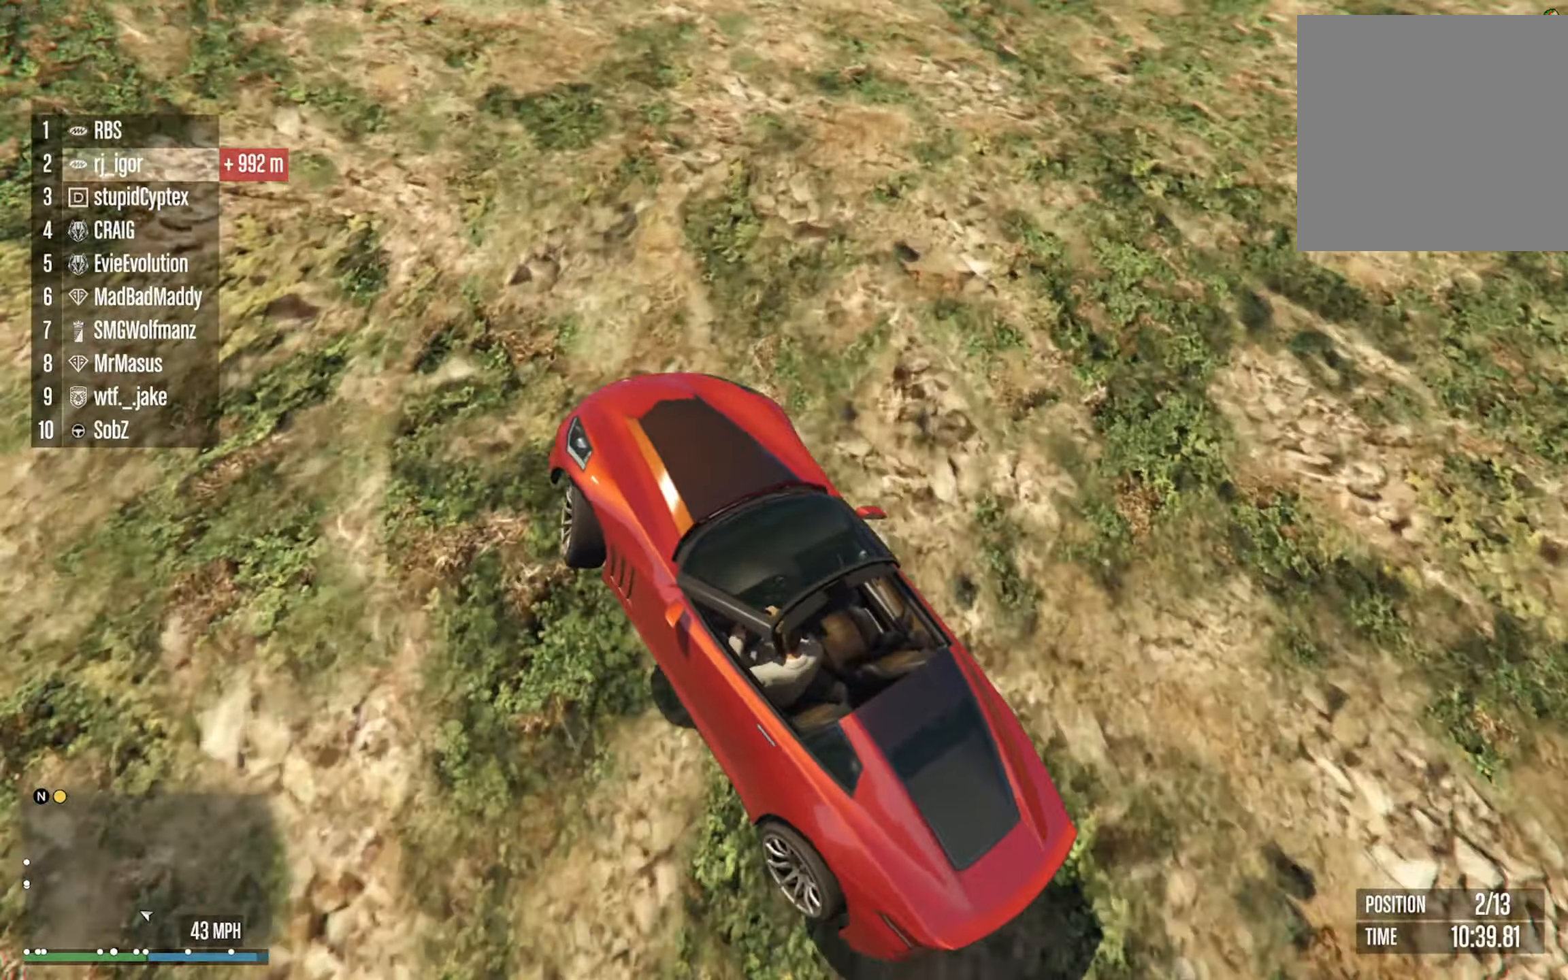
{"dt_ms": 500, "buttons": ["R2"], "left_stick": "up-right", "right_stick": "center", "events": []}
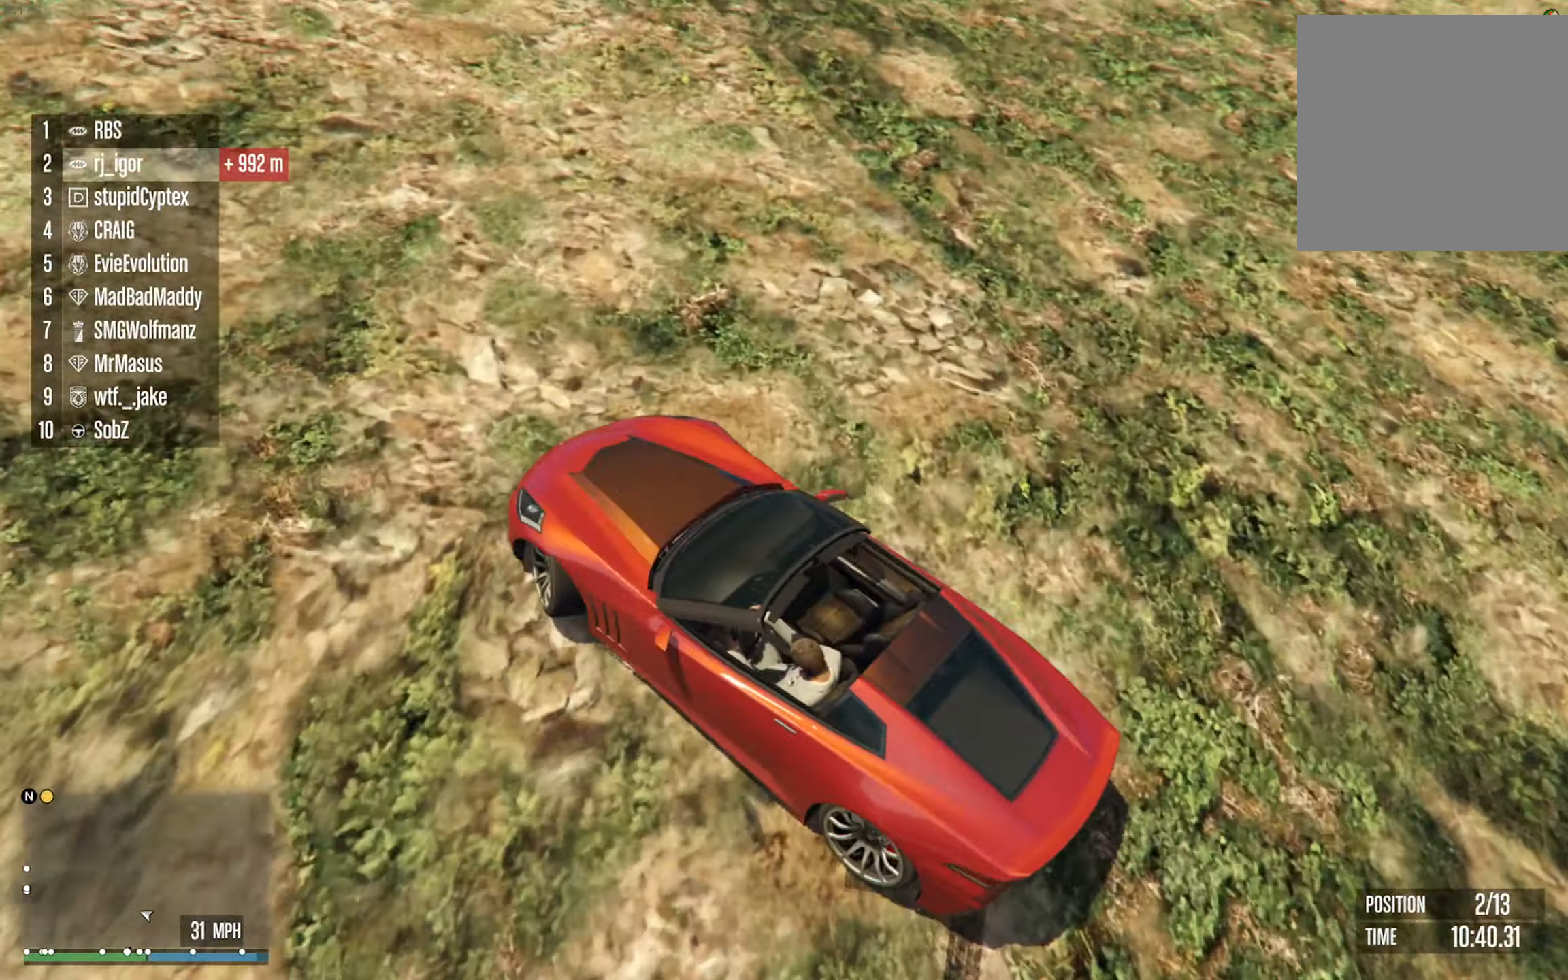
{"dt_ms": 500, "buttons": ["R2"], "left_stick": "right", "right_stick": "center", "events": [[333, "left_stick", "center"], [450, "left_stick", "right"]]}
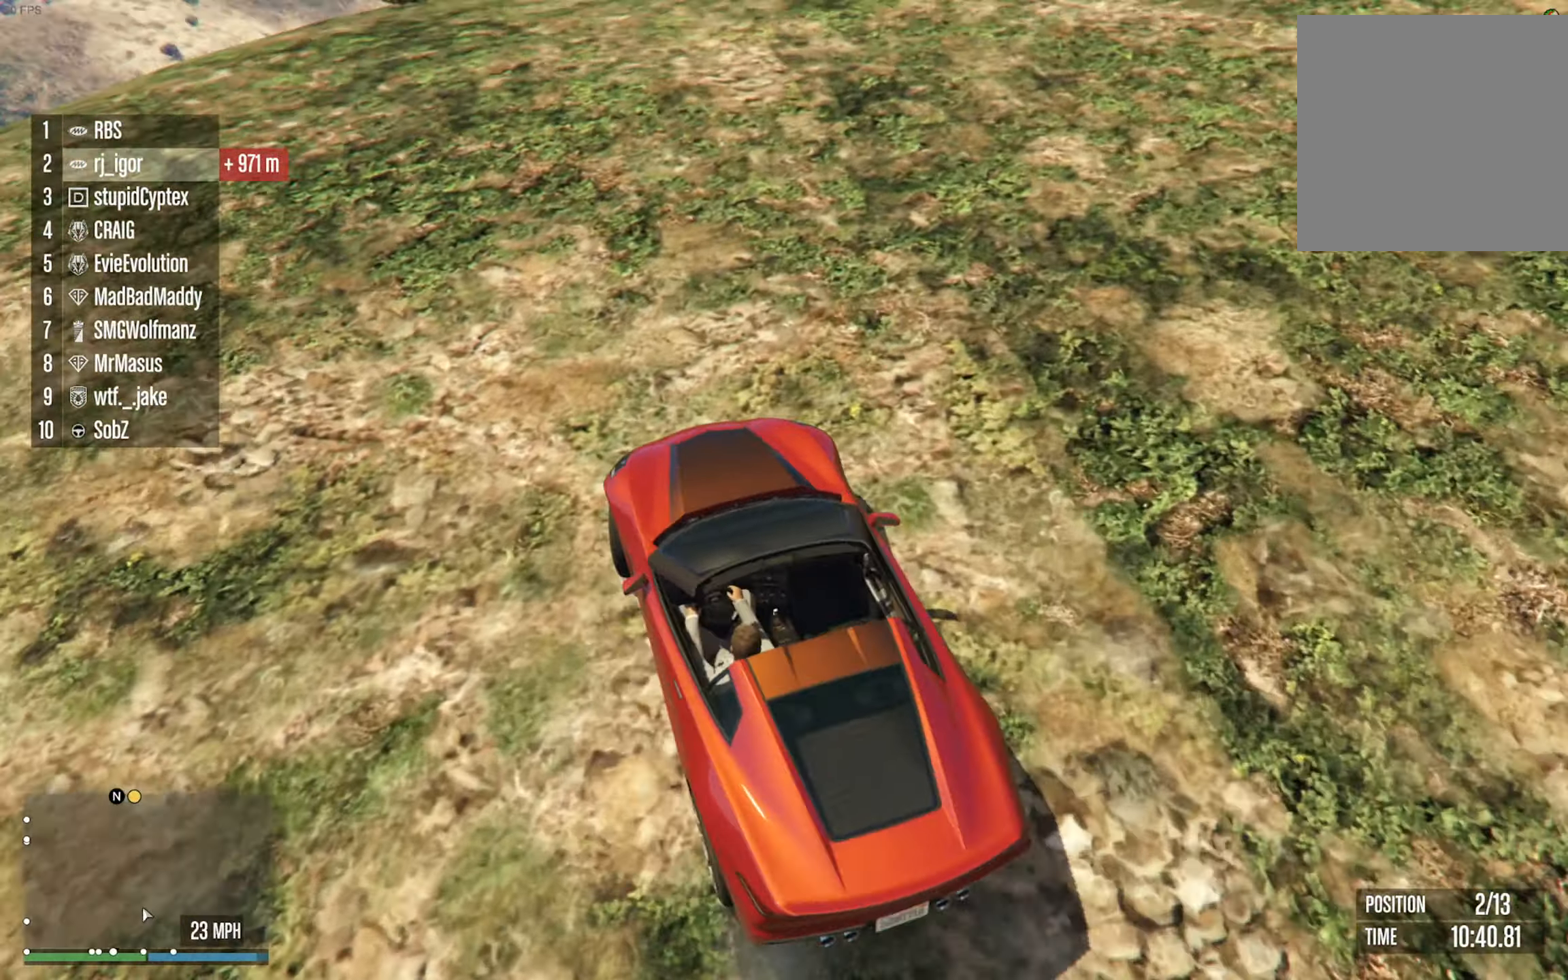
{"dt_ms": 500, "buttons": ["R2"], "left_stick": "right", "right_stick": "center", "events": [[133, "left_stick", "center"], [483, "left_stick", "right"]]}
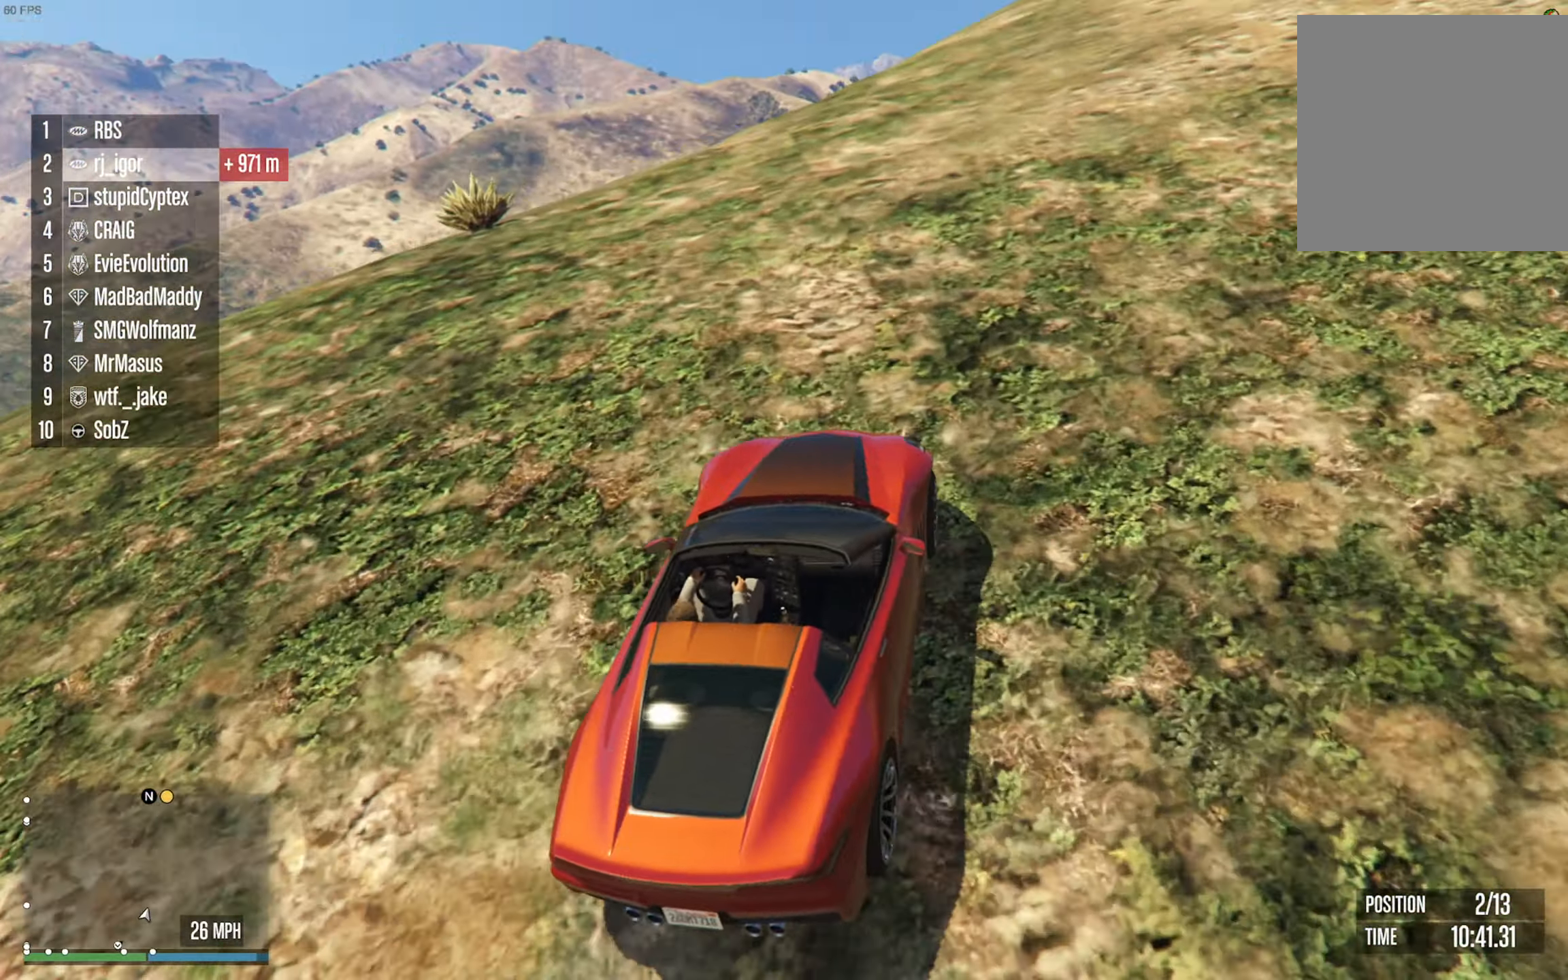
{"dt_ms": 500, "buttons": ["R2"], "left_stick": "center", "right_stick": "center", "events": [[133, "left_stick", "center"], [317, "left_stick", "down-right"], [483, "left_stick", "center"]]}
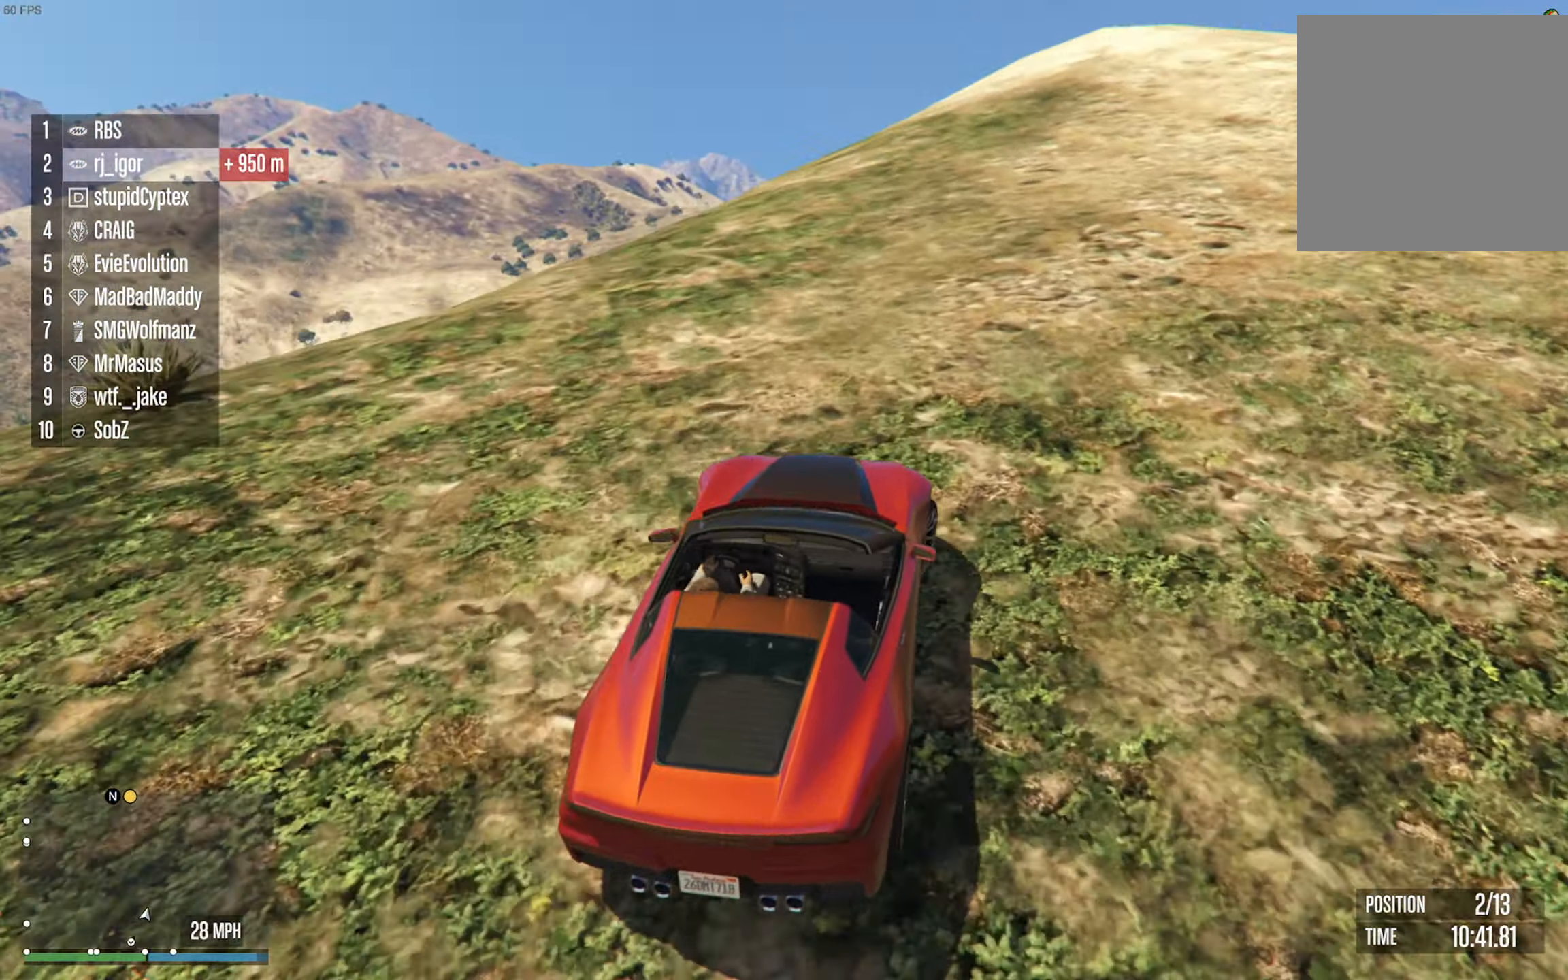
{"dt_ms": 500, "buttons": ["R2"], "left_stick": "center", "right_stick": "center", "events": [[283, "left_stick", "down-right"], [450, "left_stick", "center"]]}
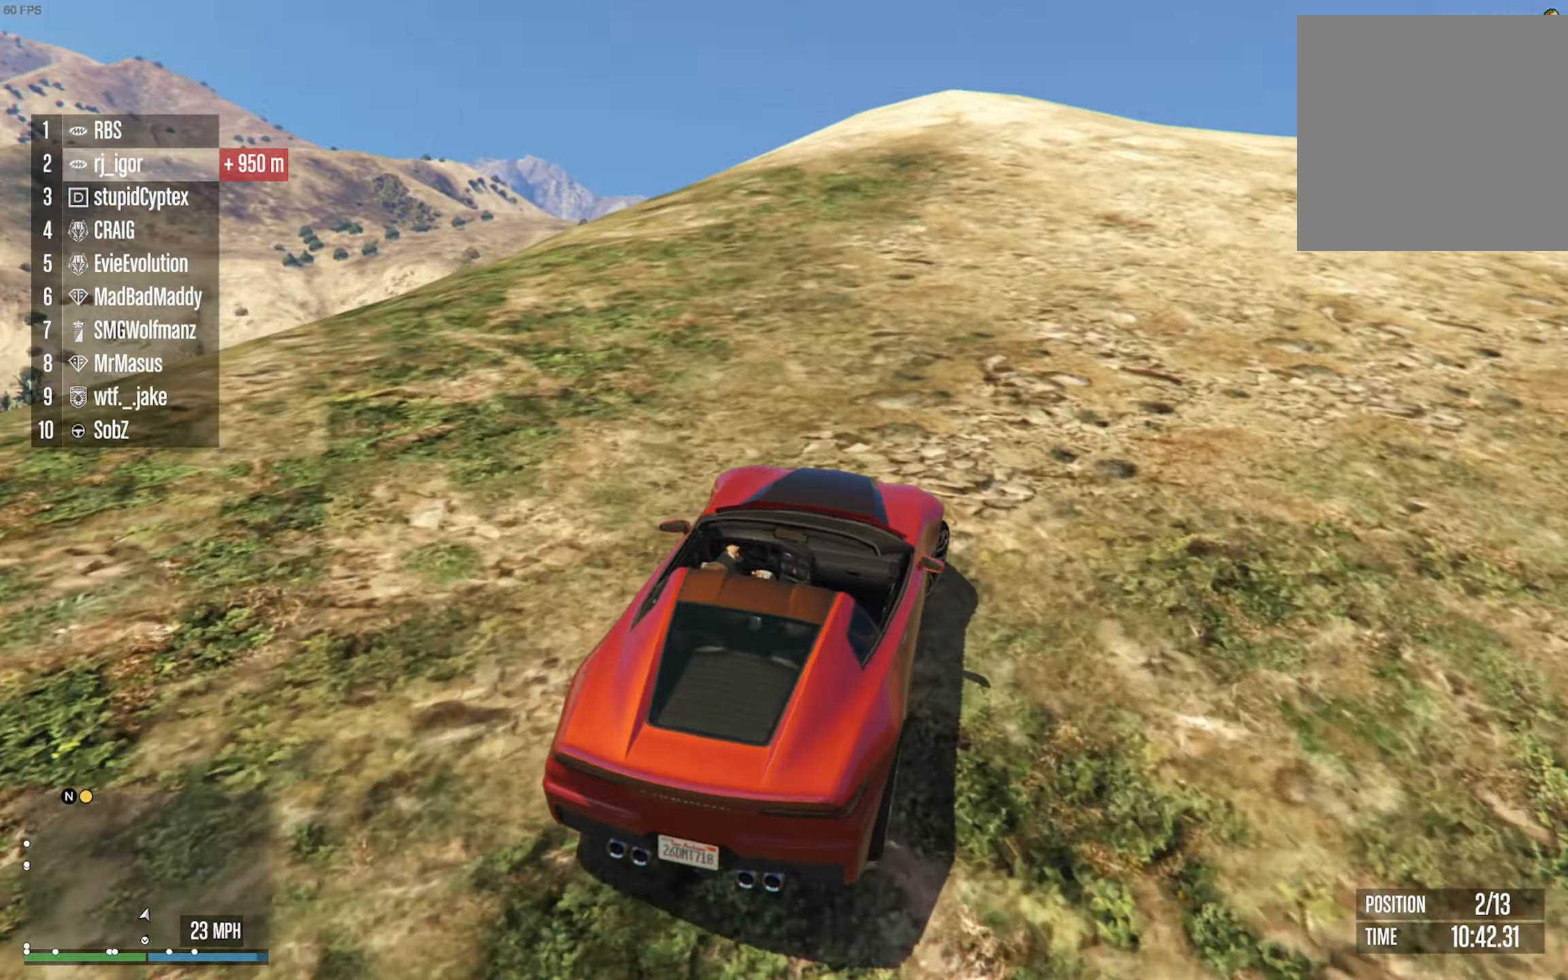
{"dt_ms": 500, "buttons": ["R2"], "left_stick": "center", "right_stick": "center", "events": [[200, "left_stick", "down-right"], [317, "left_stick", "center"]]}
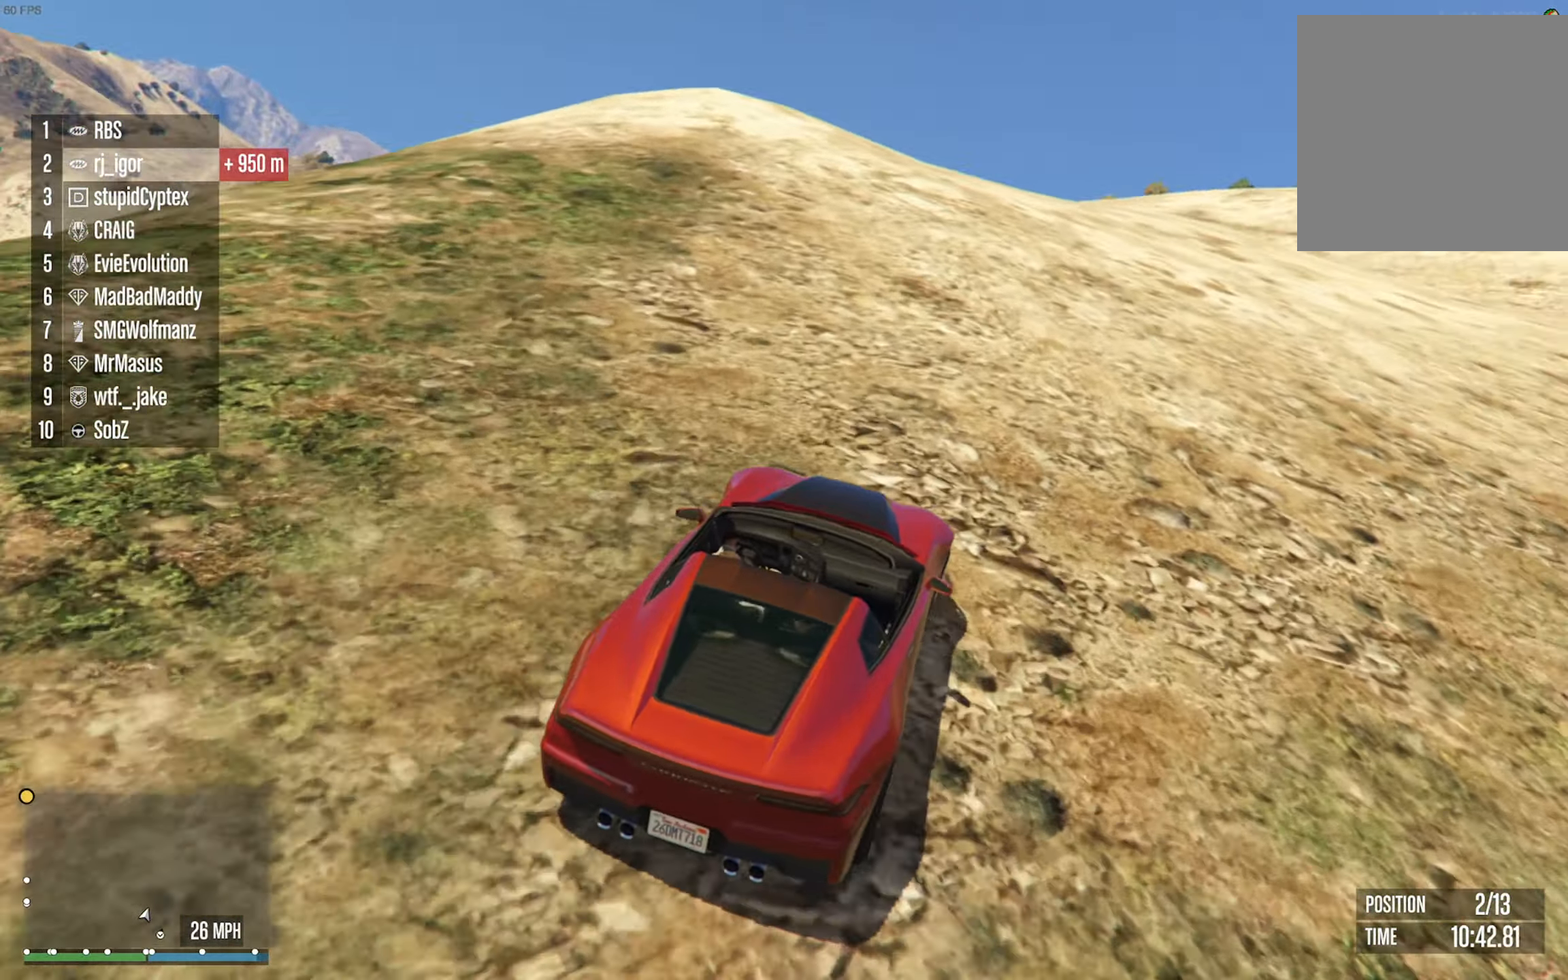
{"dt_ms": 500, "buttons": ["R2"], "left_stick": "center", "right_stick": "center", "events": [[17, "left_stick", "right"], [83, "left_stick", "center"]]}
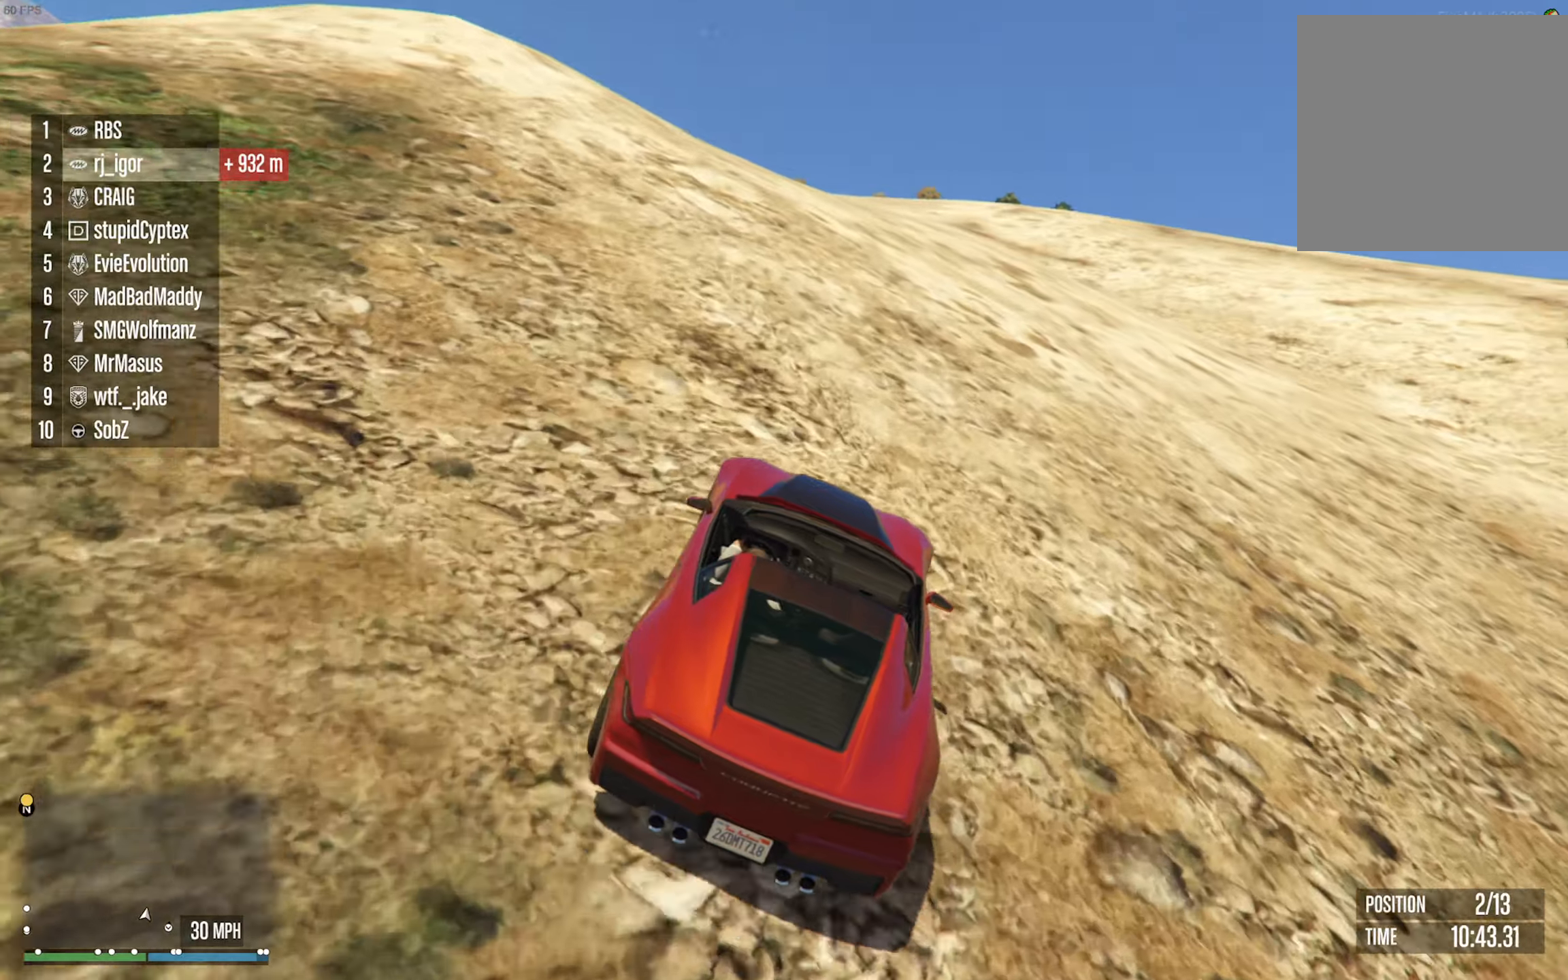
{"dt_ms": 500, "buttons": ["R2"], "left_stick": "center", "right_stick": "center", "events": [[317, "left_stick", "left"], [484, "left_stick", "center"]]}
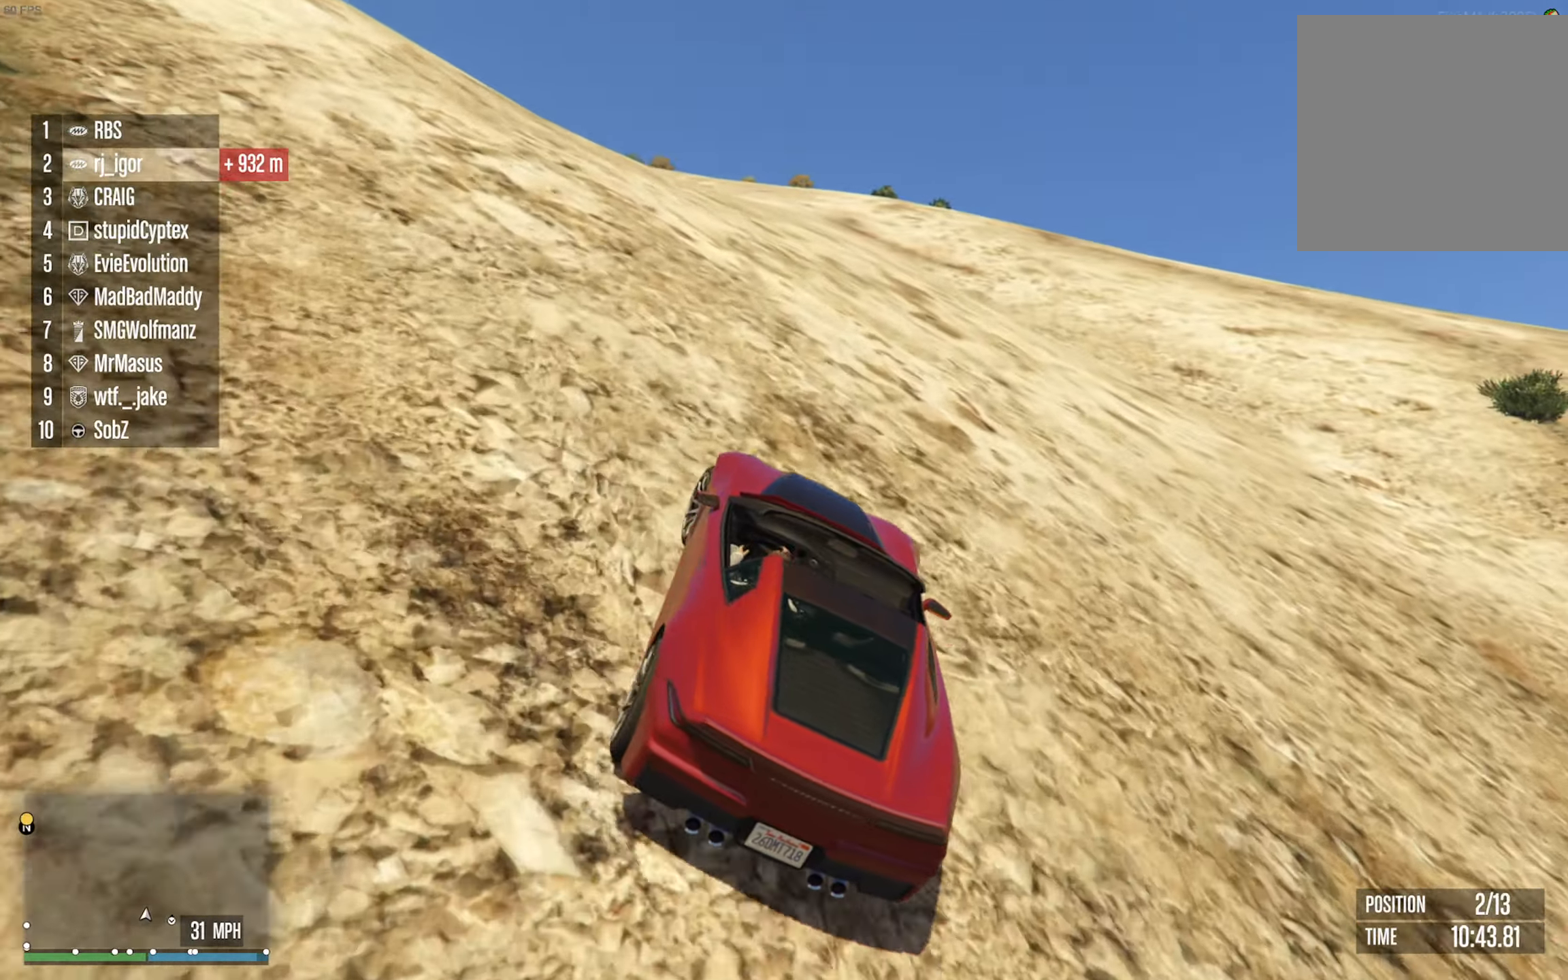
{"dt_ms": 500, "buttons": ["R2"], "left_stick": "center", "right_stick": "center", "events": [[167, "left_stick", "left"], [300, "left_stick", "center"]]}
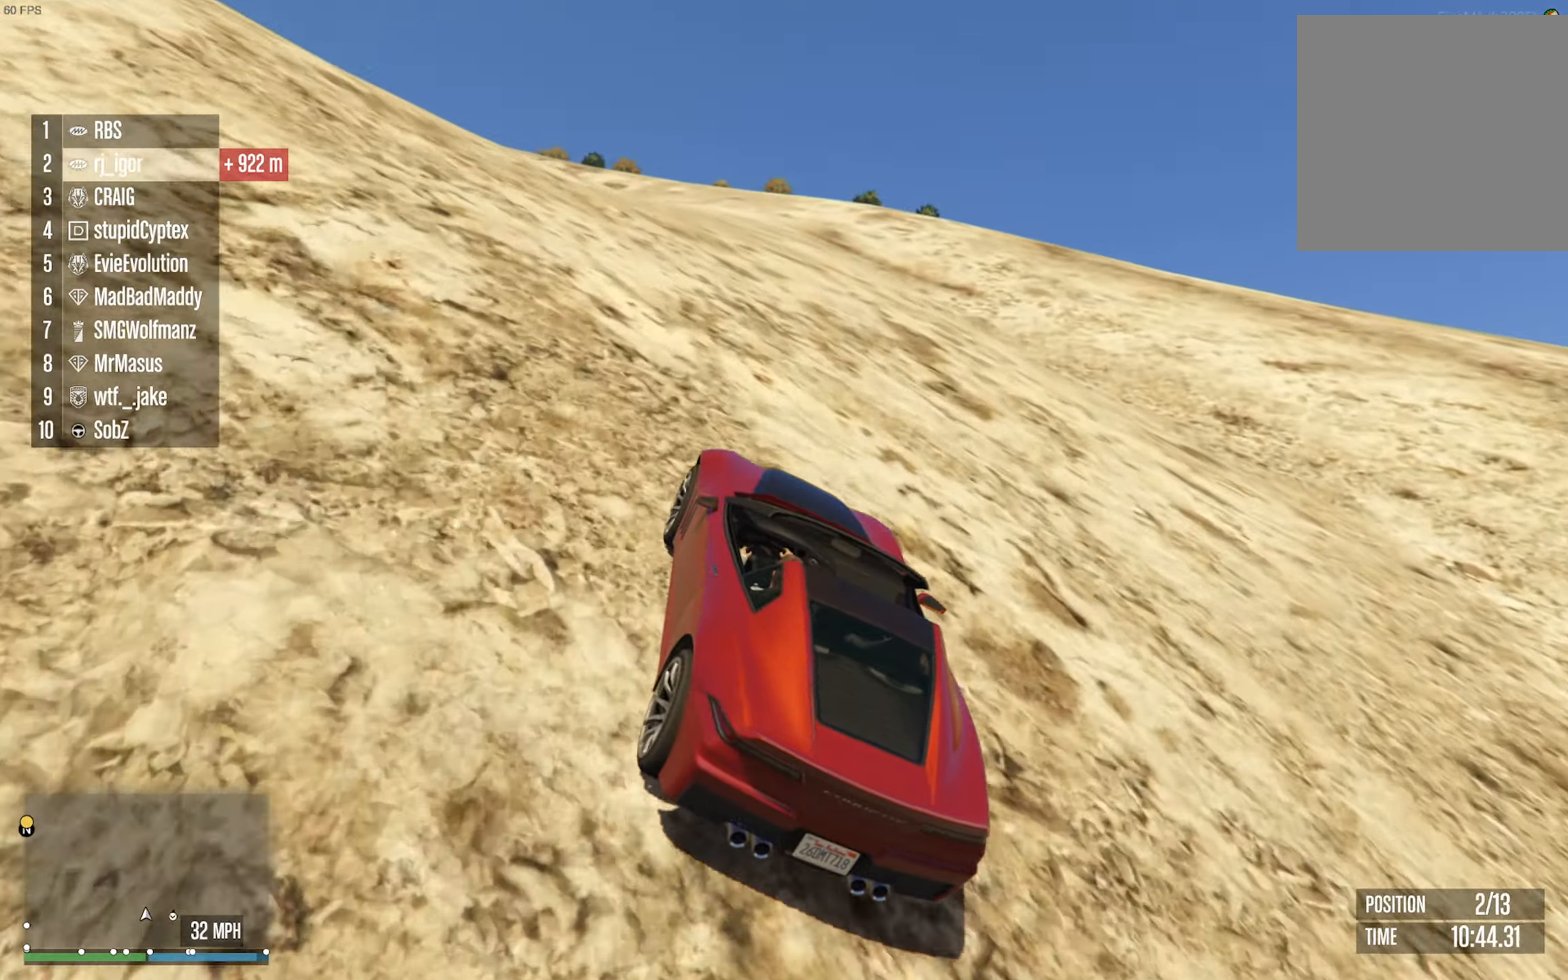
{"dt_ms": 500, "buttons": ["R2"], "left_stick": "center", "right_stick": "center", "events": [[234, "left_stick", "left"], [434, "left_stick", "center"]]}
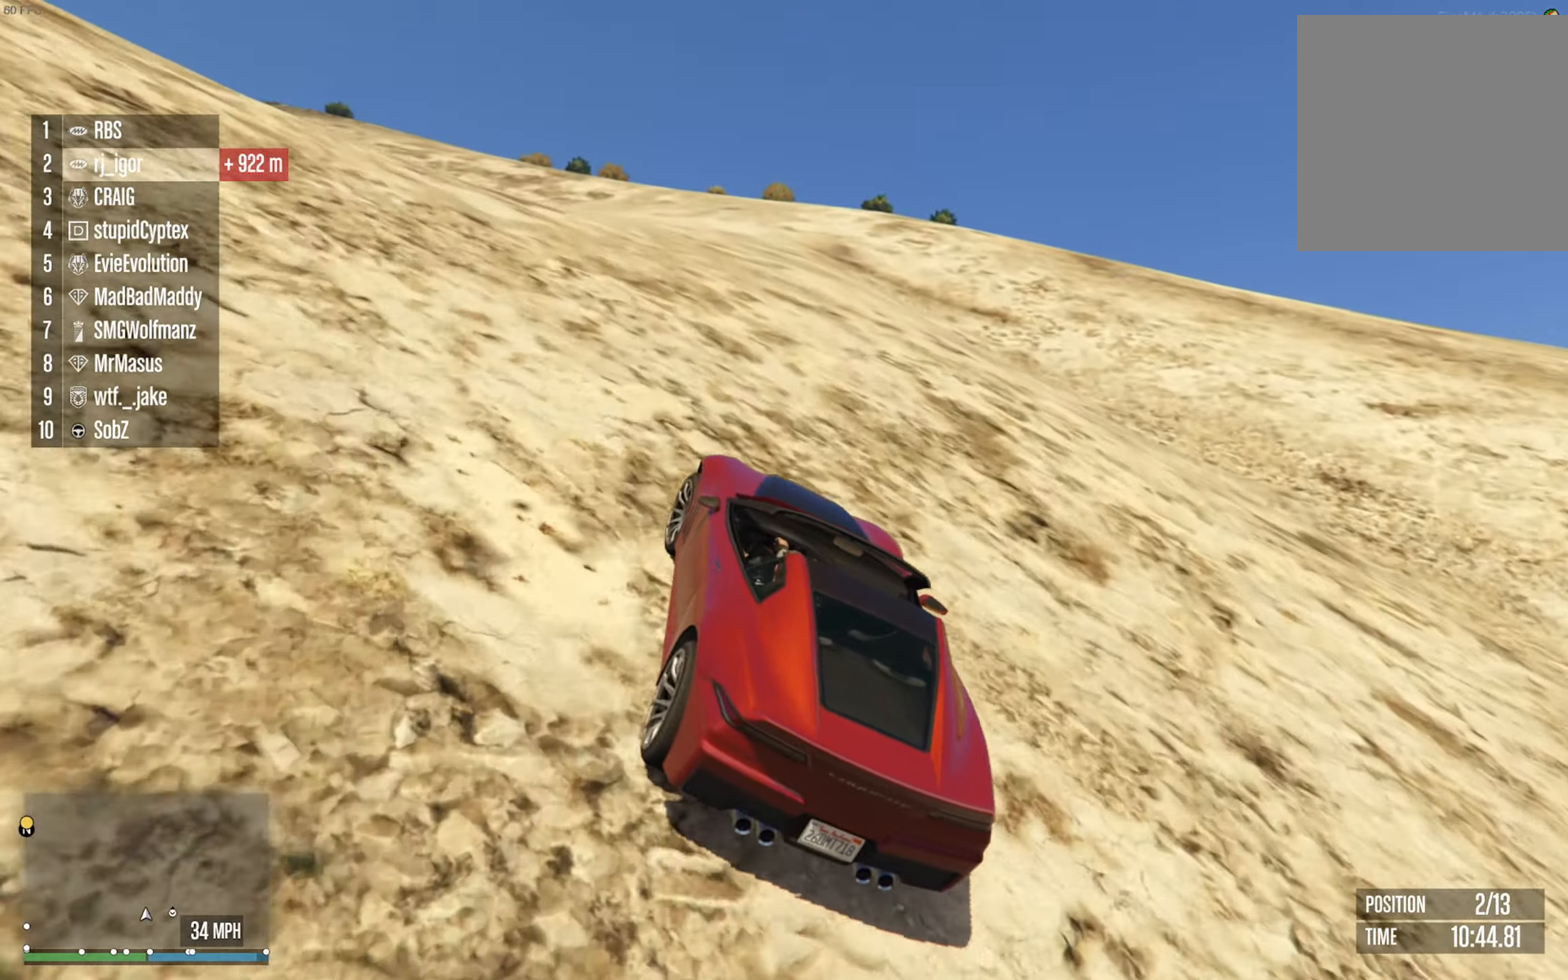
{"dt_ms": 500, "buttons": ["R2"], "left_stick": "center", "right_stick": "center", "events": [[134, "left_stick", "left"], [267, "left_stick", "center"]]}
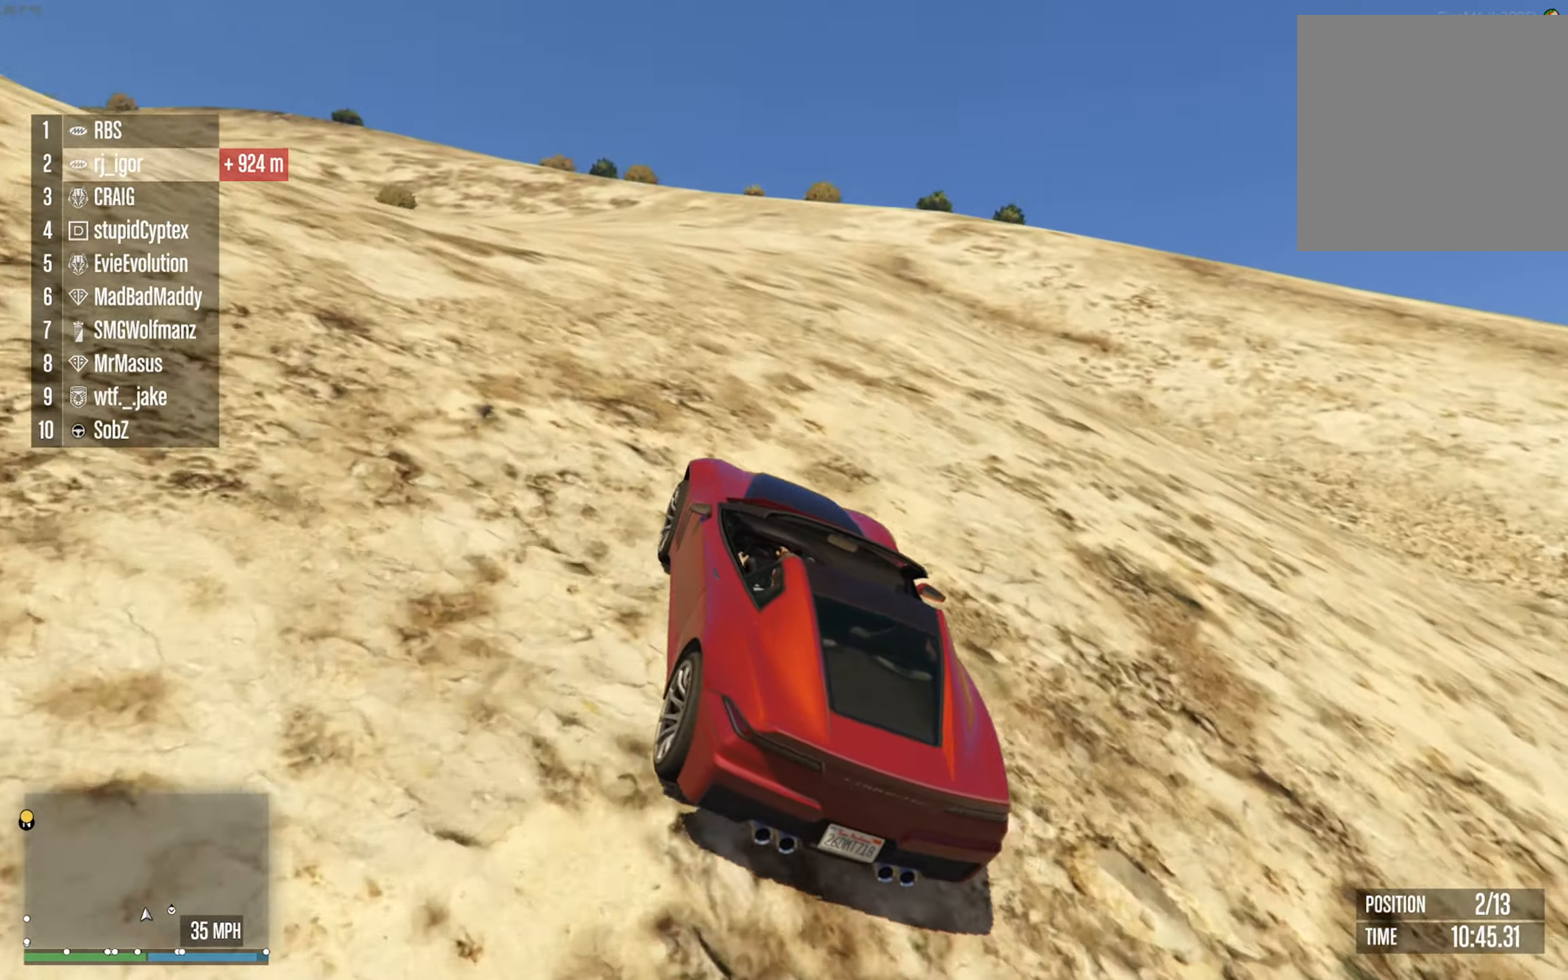
{"dt_ms": 1000, "buttons": ["R2"], "left_stick": "center", "right_stick": "center", "events": [[100, "left_stick", "left"], [217, "left_stick", "center"], [400, "left_stick", "left"], [534, "left_stick", "center"]]}
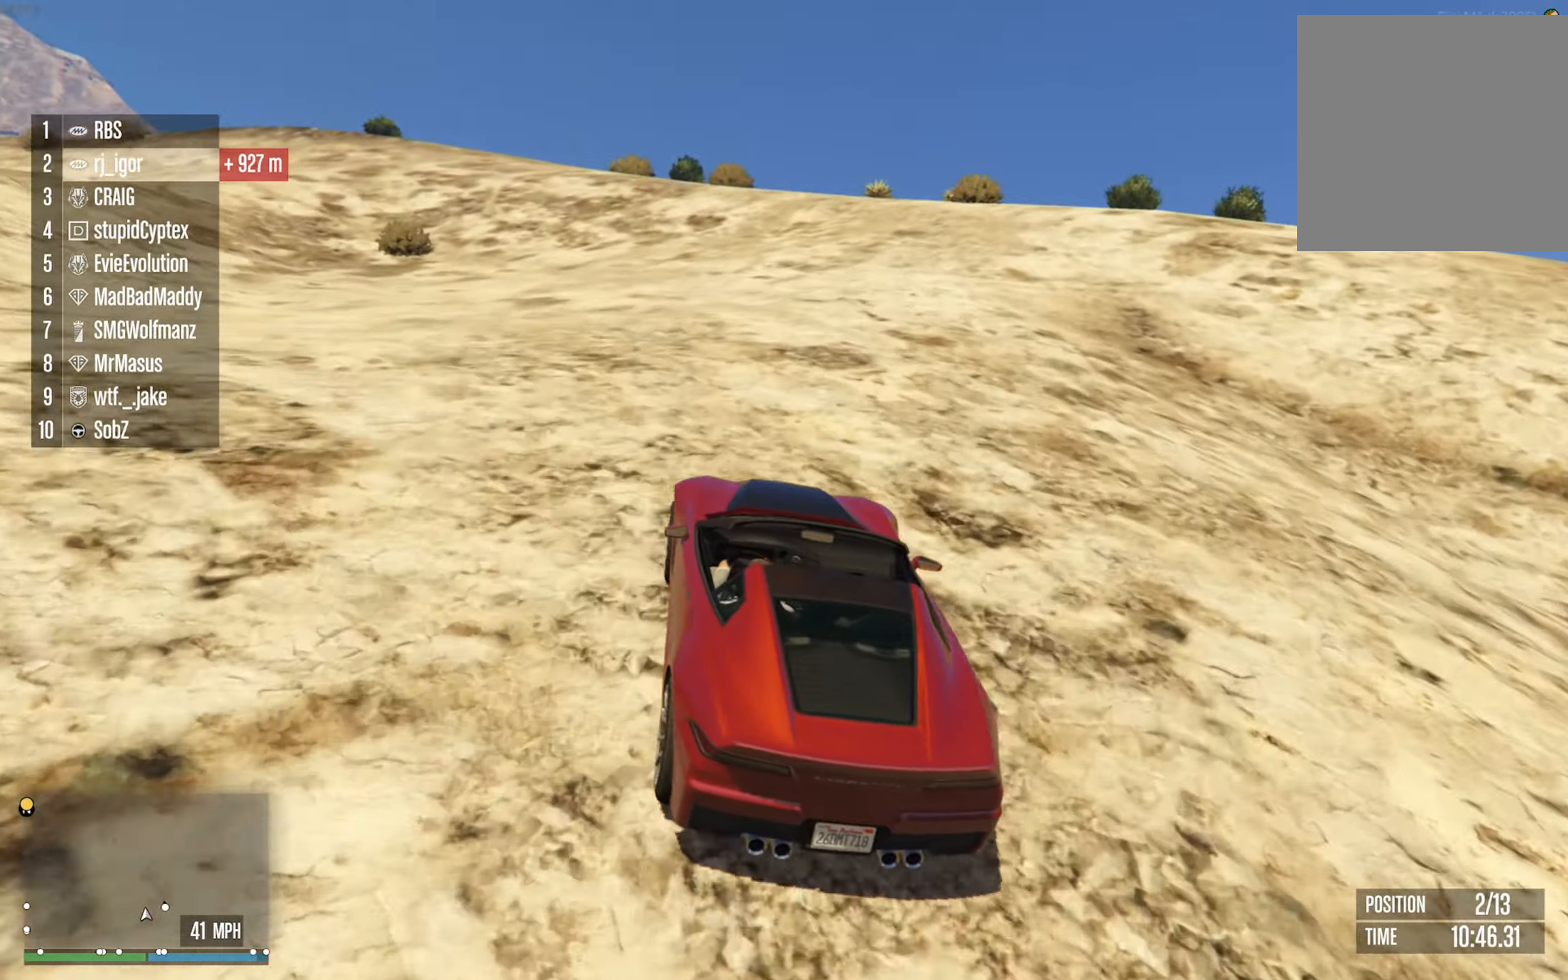
{"dt_ms": 500, "buttons": ["R2"], "left_stick": "left", "right_stick": "center", "events": [[84, "left_stick", "left"], [234, "left_stick", "center"], [484, "left_stick", "left"]]}
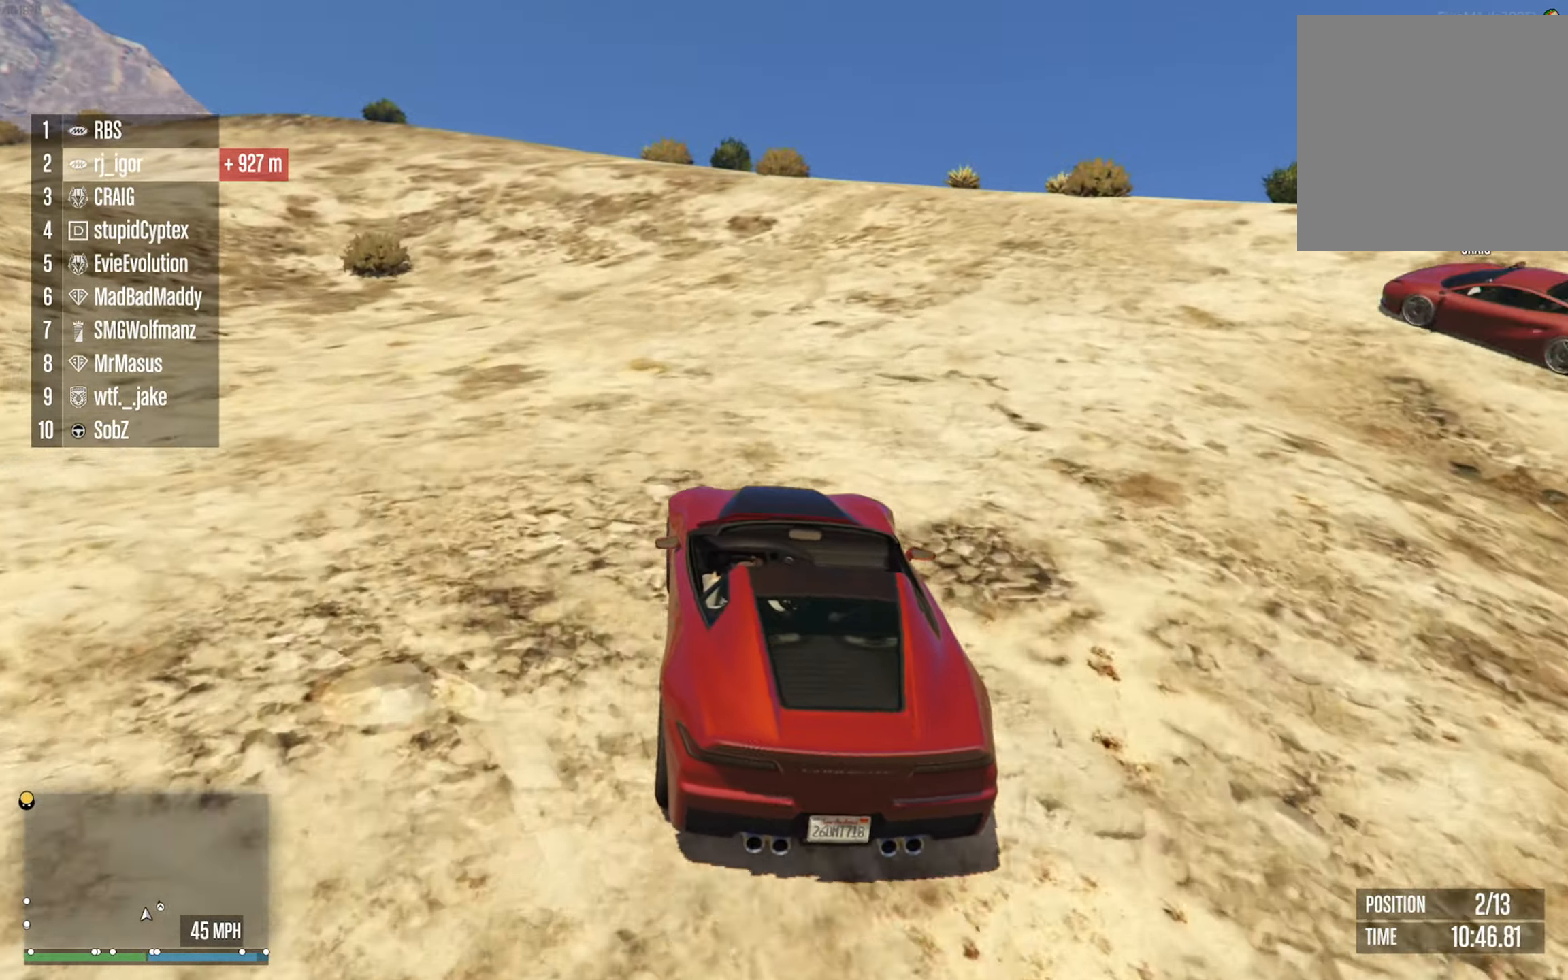
{"dt_ms": 500, "buttons": ["R2"], "left_stick": "left", "right_stick": "center", "events": [[134, "left_stick", "center"], [400, "left_stick", "left"]]}
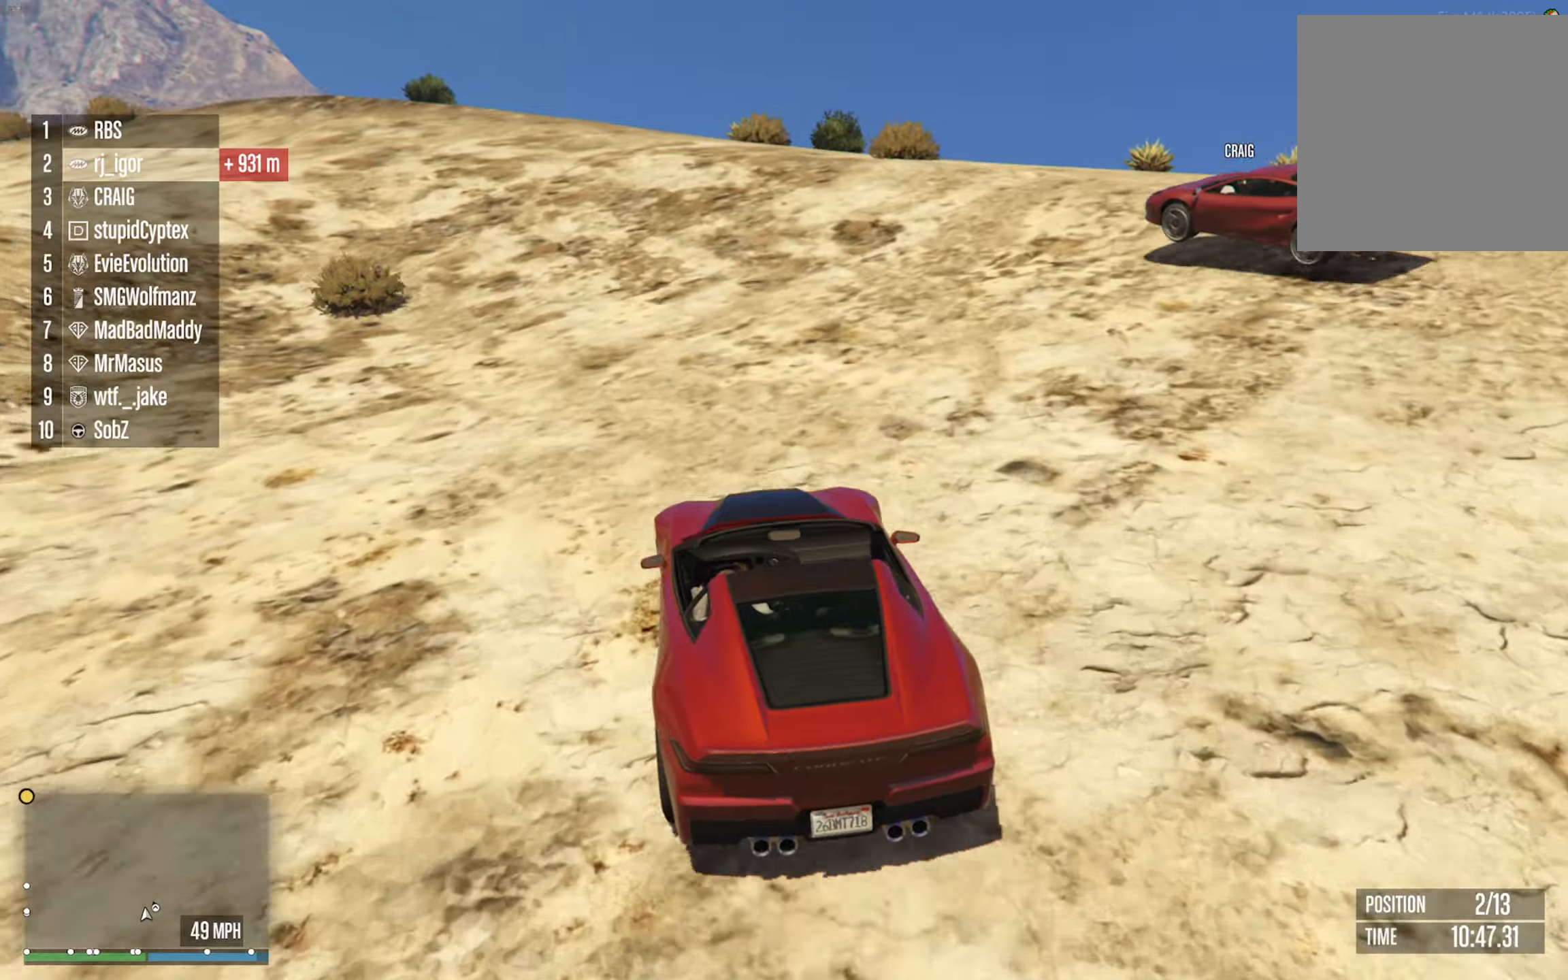
{"dt_ms": 500, "buttons": ["R2"], "left_stick": "center", "right_stick": "center", "events": [[66, "left_stick", "center"], [250, "left_stick", "left"], [400, "left_stick", "center"]]}
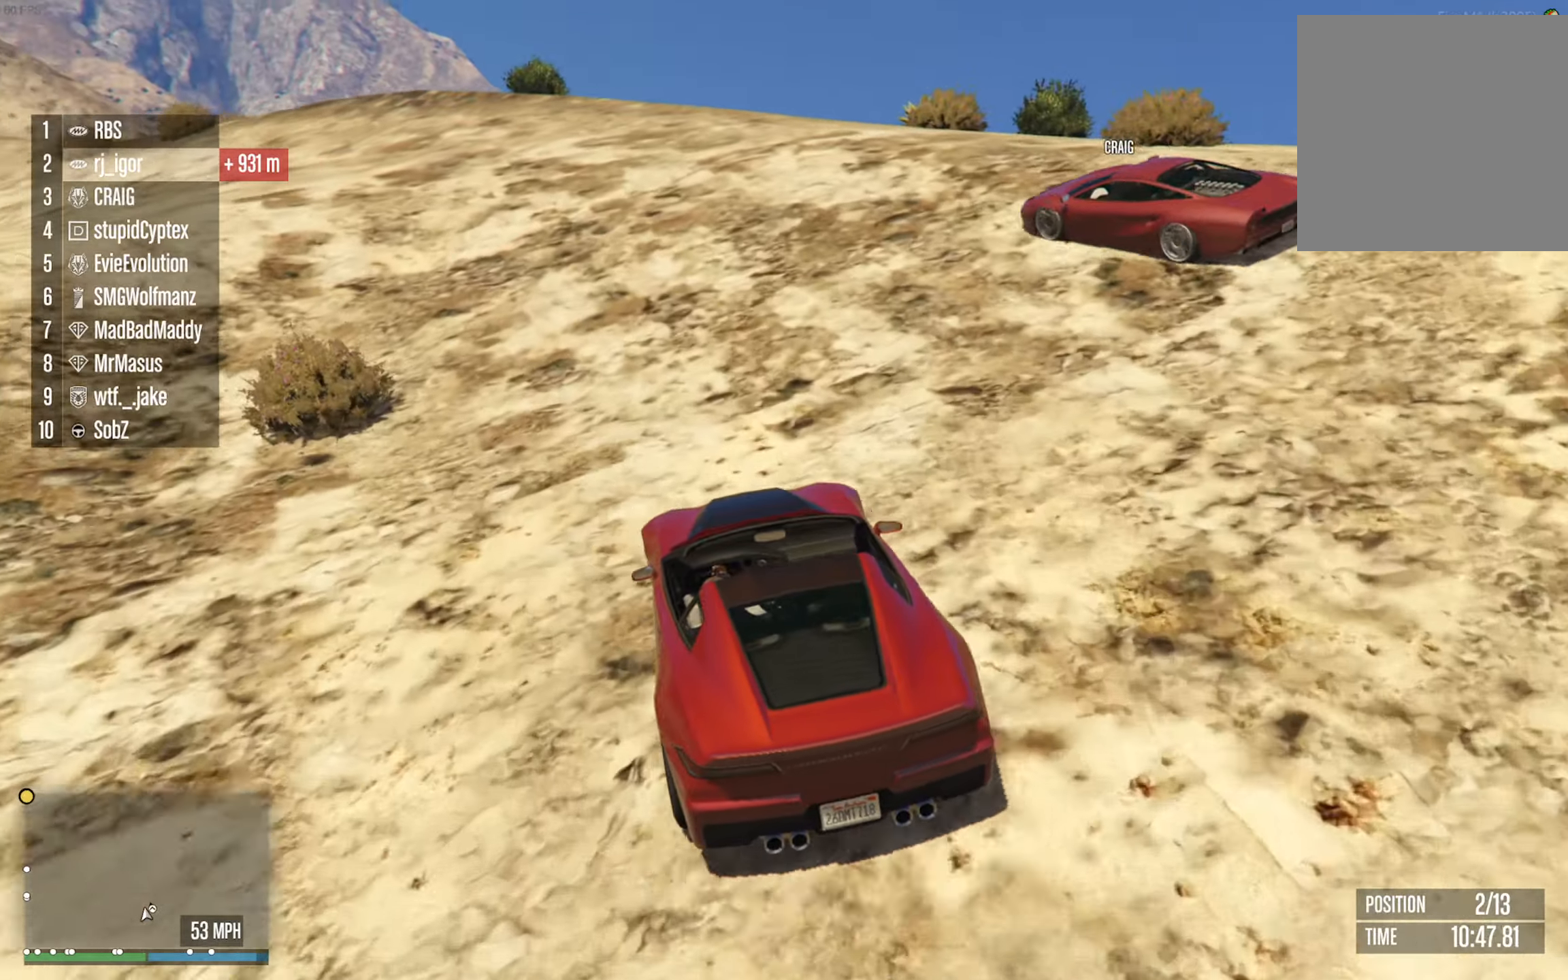
{"dt_ms": 500, "buttons": ["R2"], "left_stick": "left", "right_stick": "center", "events": [[33, "left_stick", "left"], [150, "left_stick", "center"], [416, "left_stick", "left"]]}
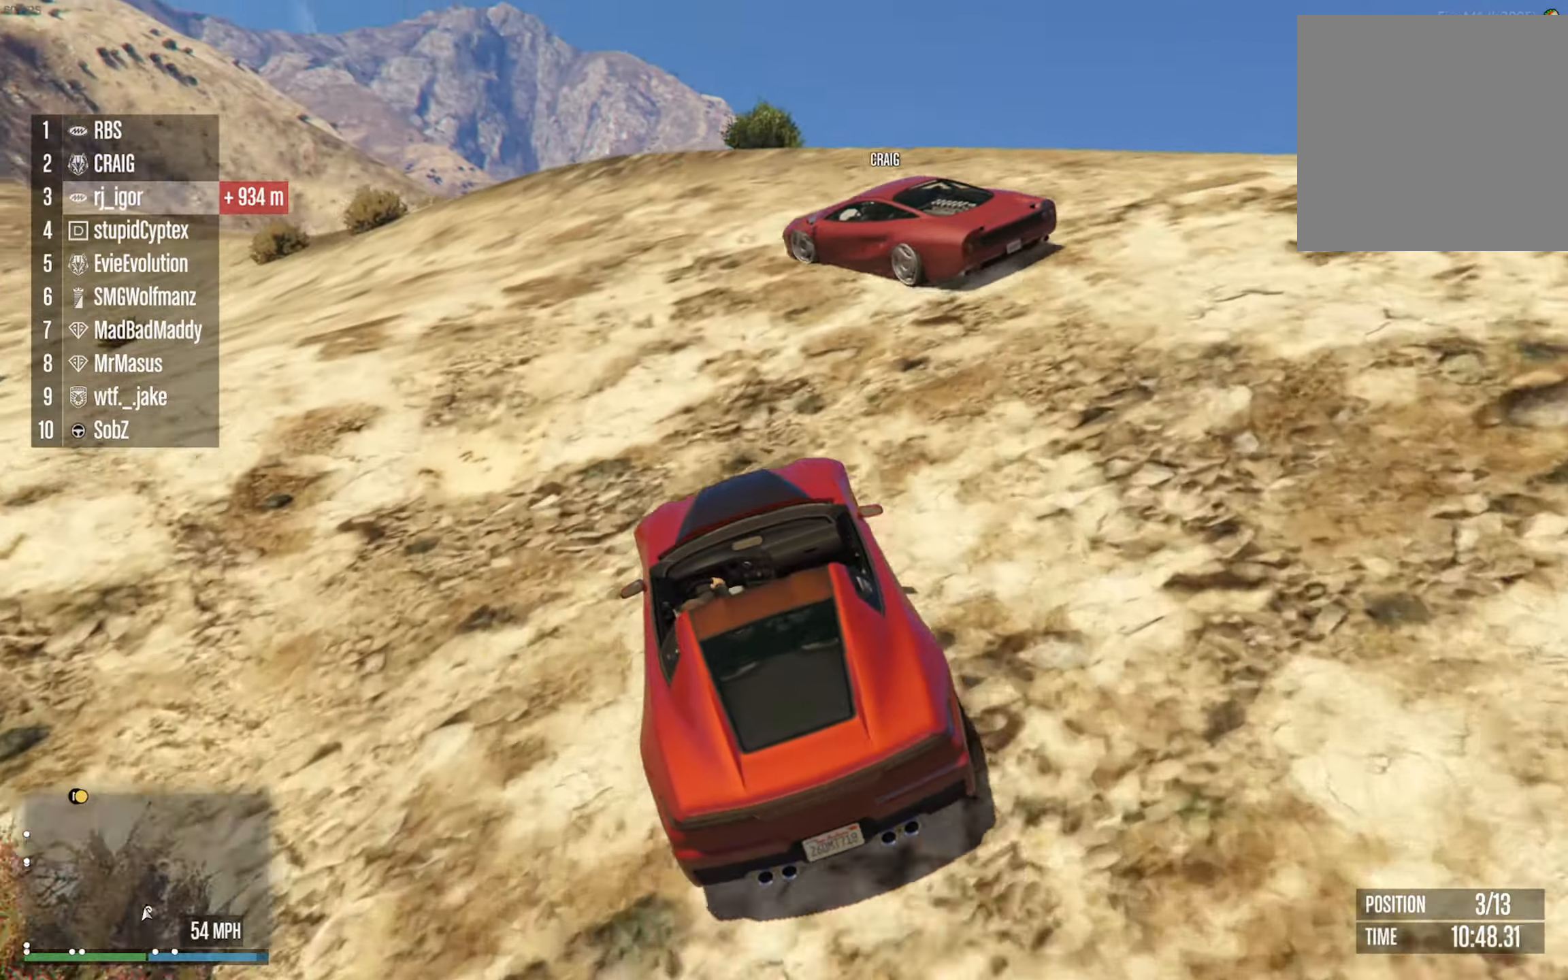
{"dt_ms": 500, "buttons": ["R2"], "left_stick": "left", "right_stick": "center", "events": [[50, "left_stick", "center"], [66, "R2", "up"], [150, "left_stick", "left"], [283, "left_stick", "center"], [400, "R2", "down"], [400, "left_stick", "left"]]}
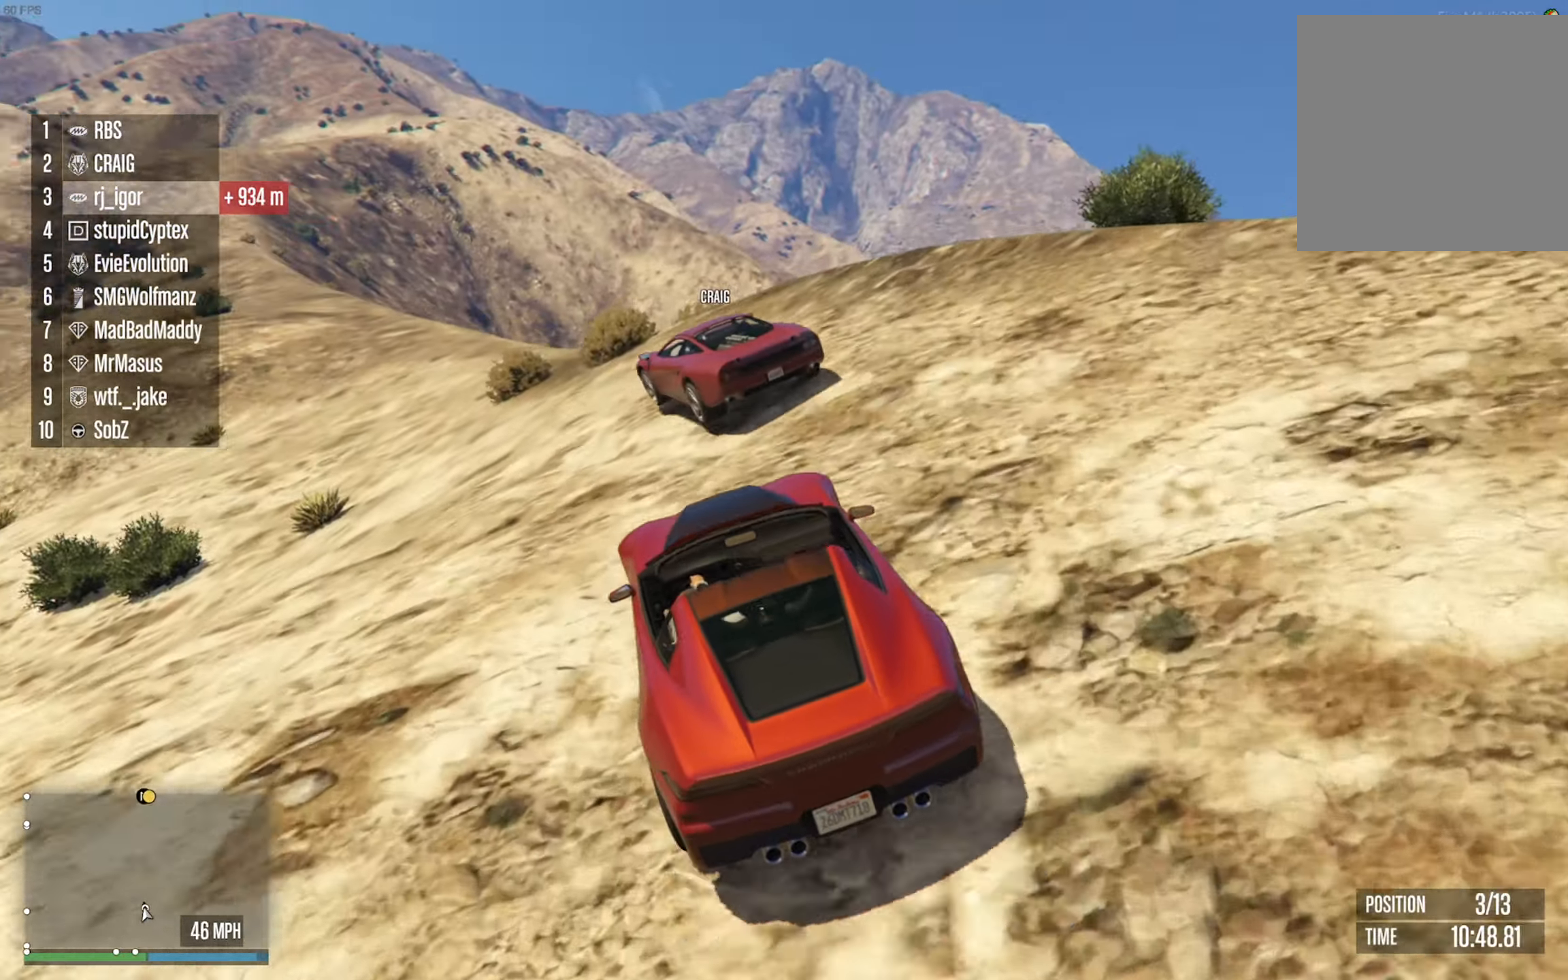
{"dt_ms": 500, "buttons": ["R2"], "left_stick": "center", "right_stick": "center", "events": [[83, "left_stick", "center"], [183, "left_stick", "left"], [283, "left_stick", "center"]]}
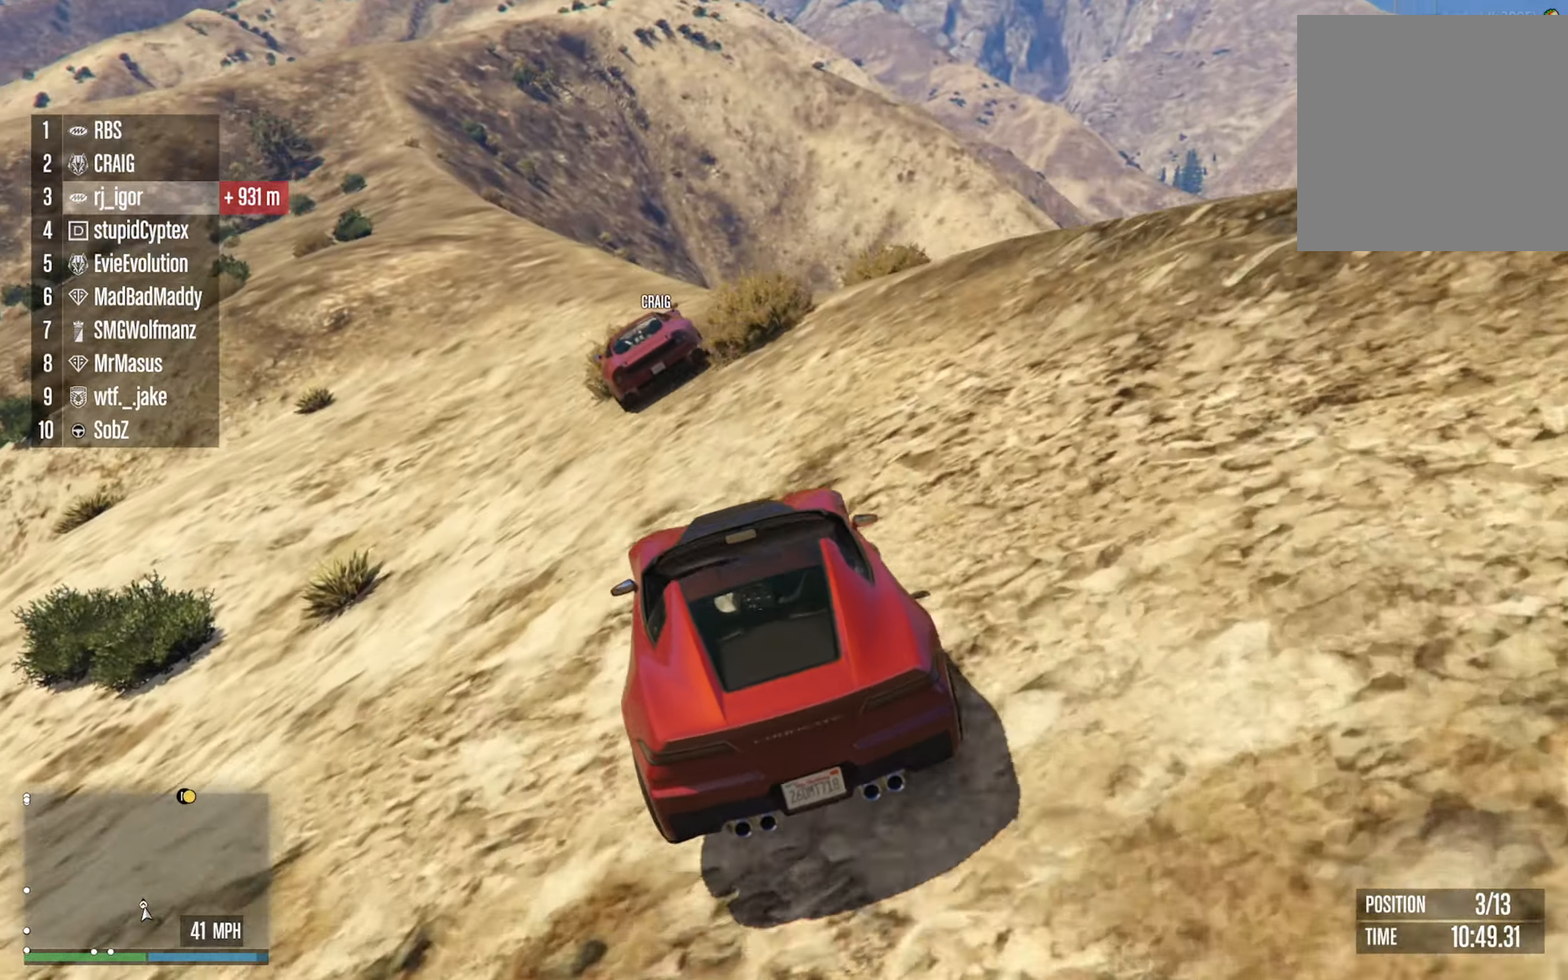
{"dt_ms": 500, "buttons": ["R2"], "left_stick": "center", "right_stick": "center", "events": []}
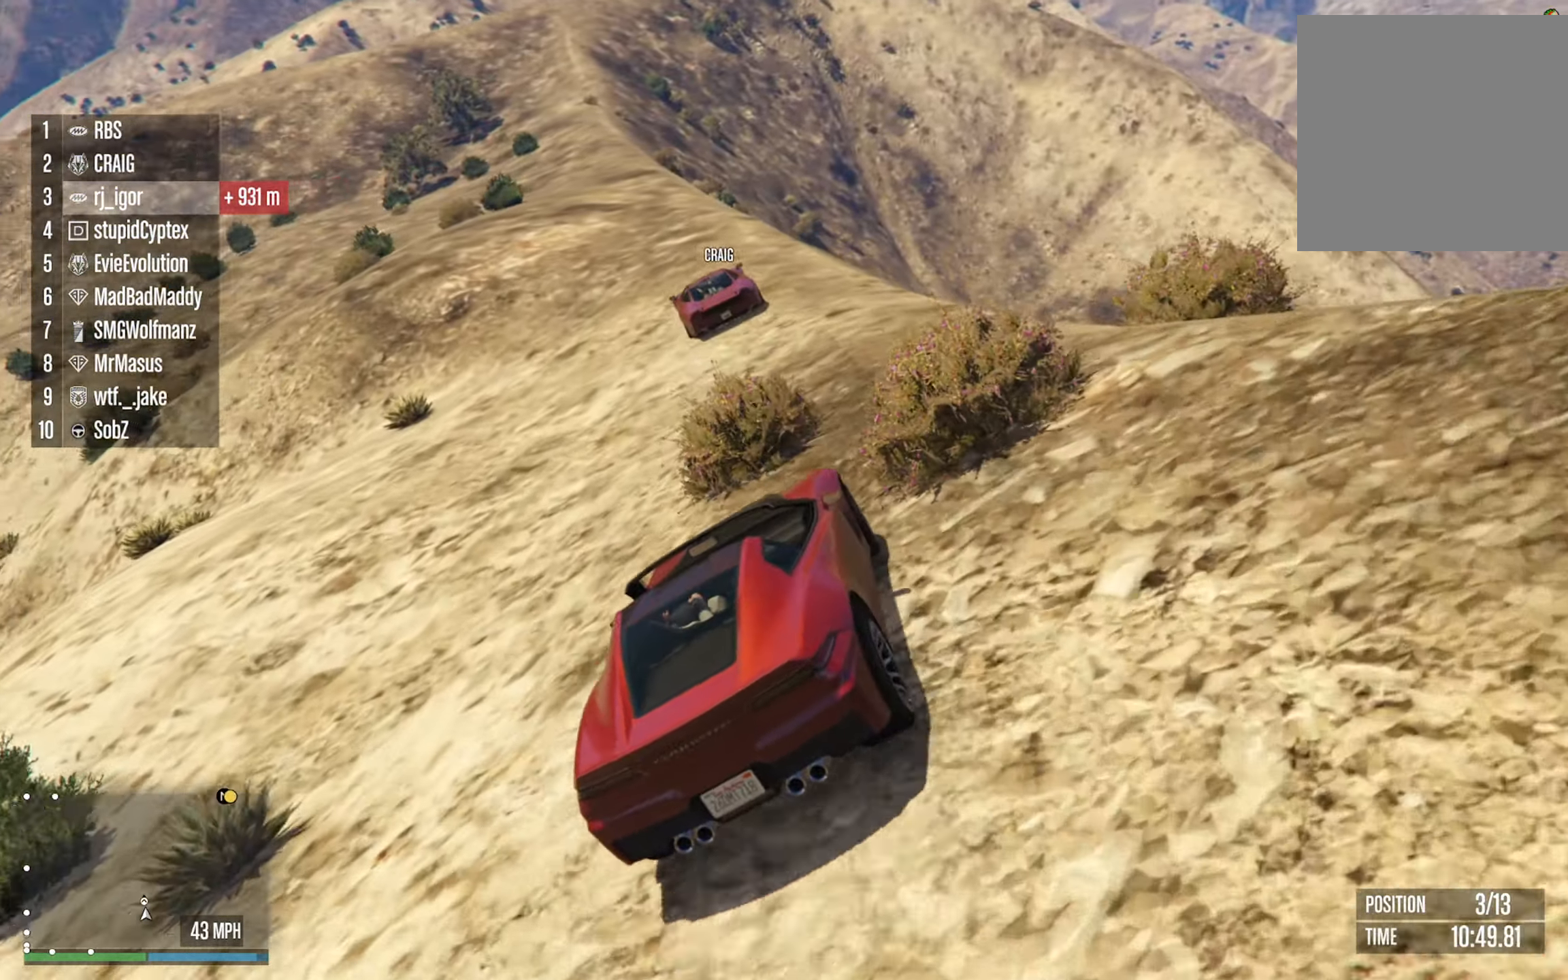
{"dt_ms": 1000, "buttons": ["R2"], "left_stick": "center", "right_stick": "center", "events": [[483, "left_stick", "down-right"], [616, "left_stick", "center"], [800, "left_stick", "down-right"], [866, "left_stick", "center"]]}